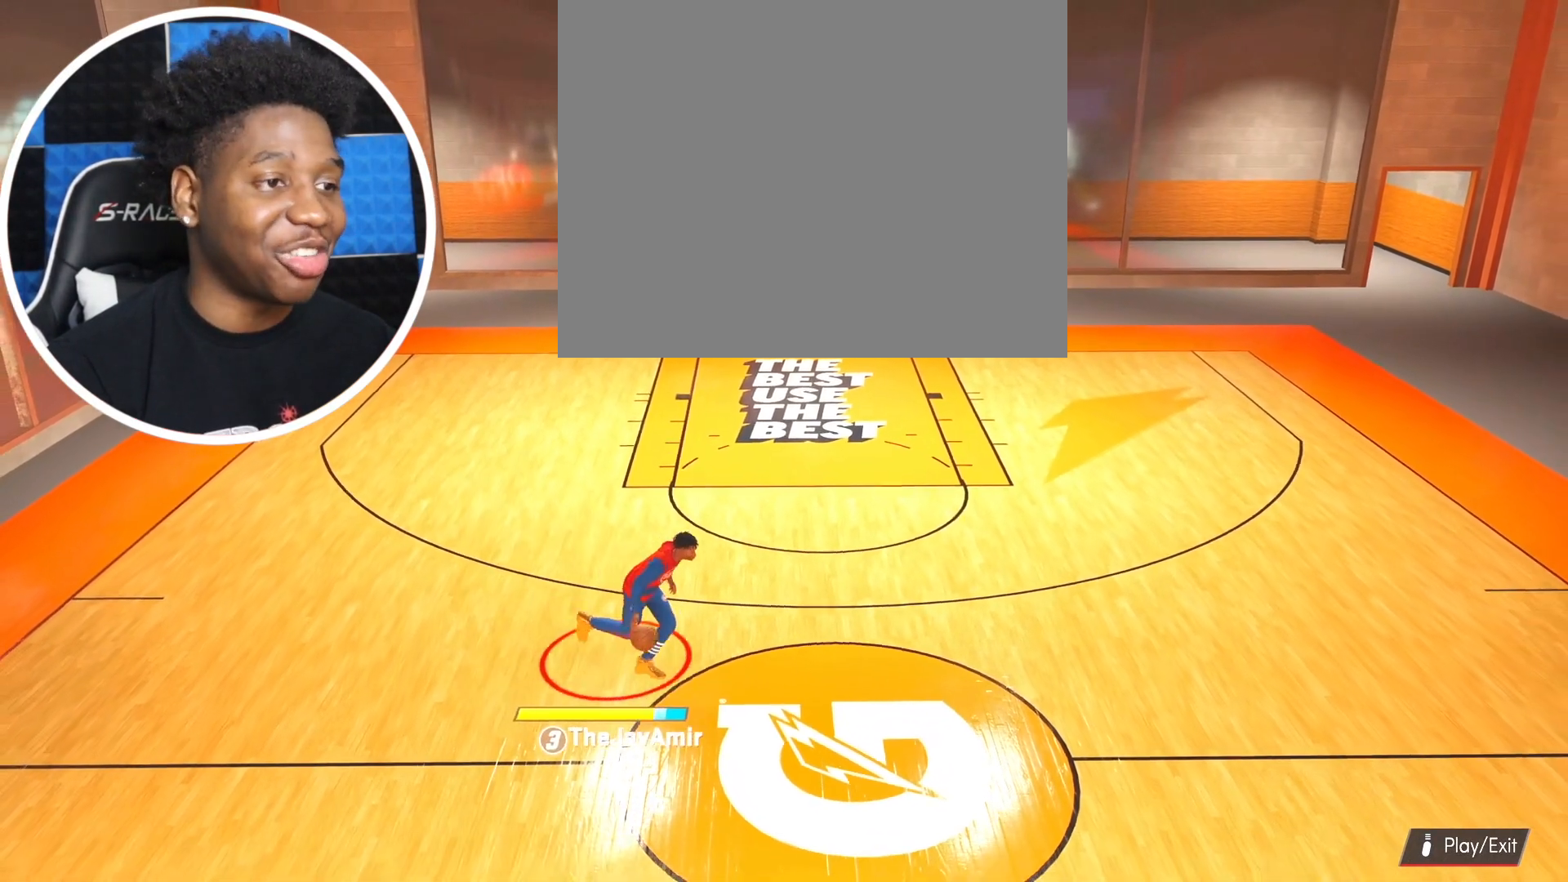
Gameplay with a controller (PlayStation layout); each line is a JSON object with the inputs held at the frame after it. "events" lists button and stick changes between this image and that frame as [ms after this image, input, new state], when the widget could be followed in between.
{"buttons": ["R2"], "left_stick": "center", "right_stick": "up-left", "events": [[33, "right_stick", "down"], [134, "right_stick", "center"], [184, "R2", "up"], [267, "left_stick", "center"], [451, "R2", "down"], [451, "right_stick", "up-left"]]}
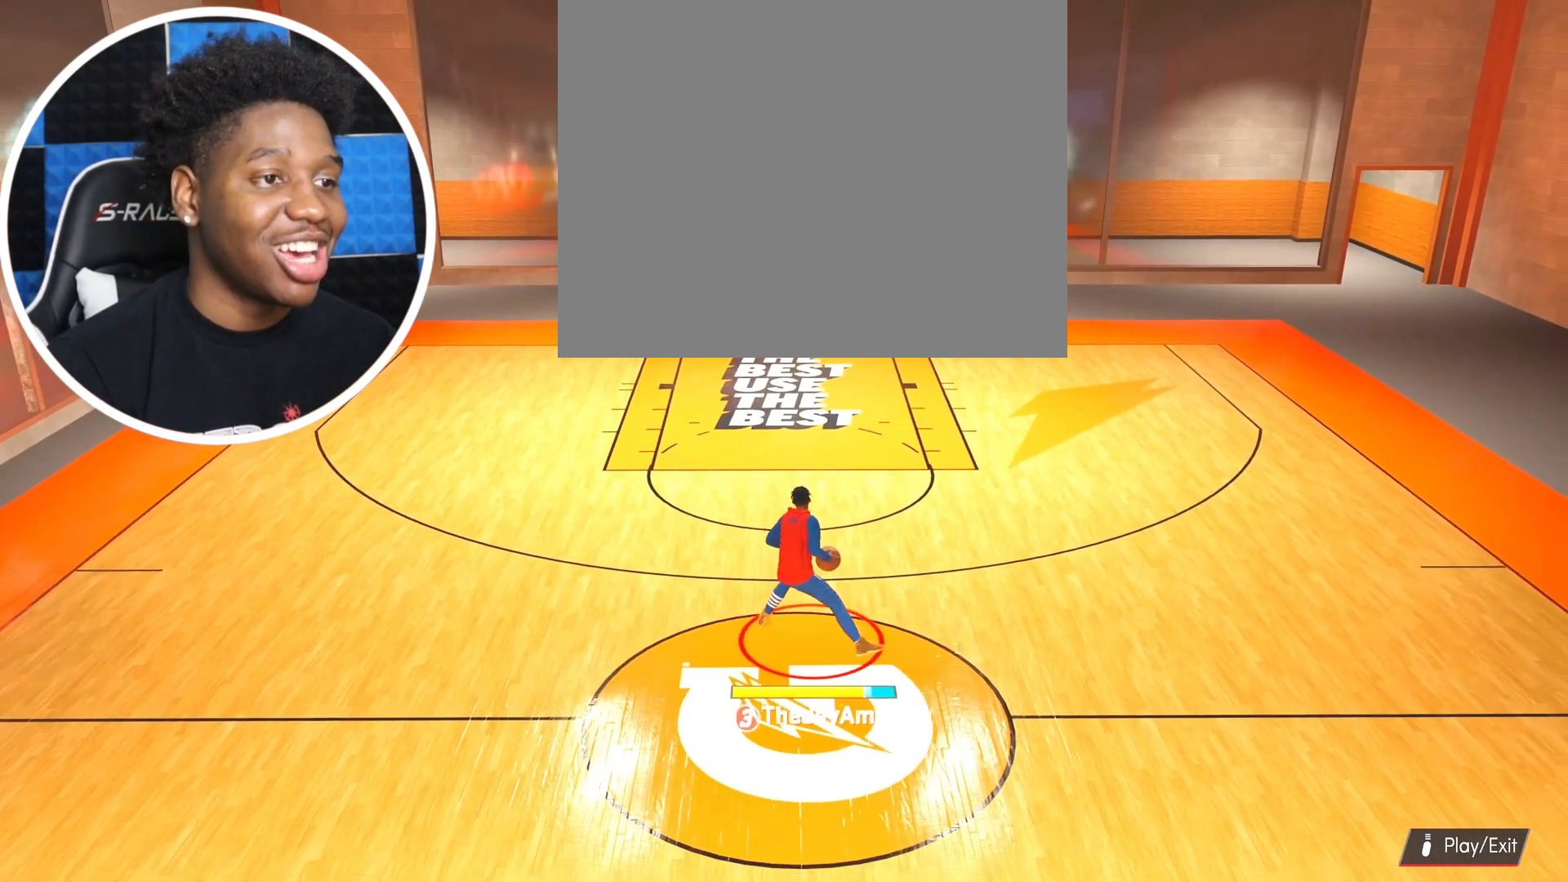
{"buttons": [], "left_stick": "center", "right_stick": "left", "events": [[50, "right_stick", "center"], [83, "R2", "up"], [233, "right_stick", "right"], [317, "right_stick", "center"], [417, "right_stick", "left"]]}
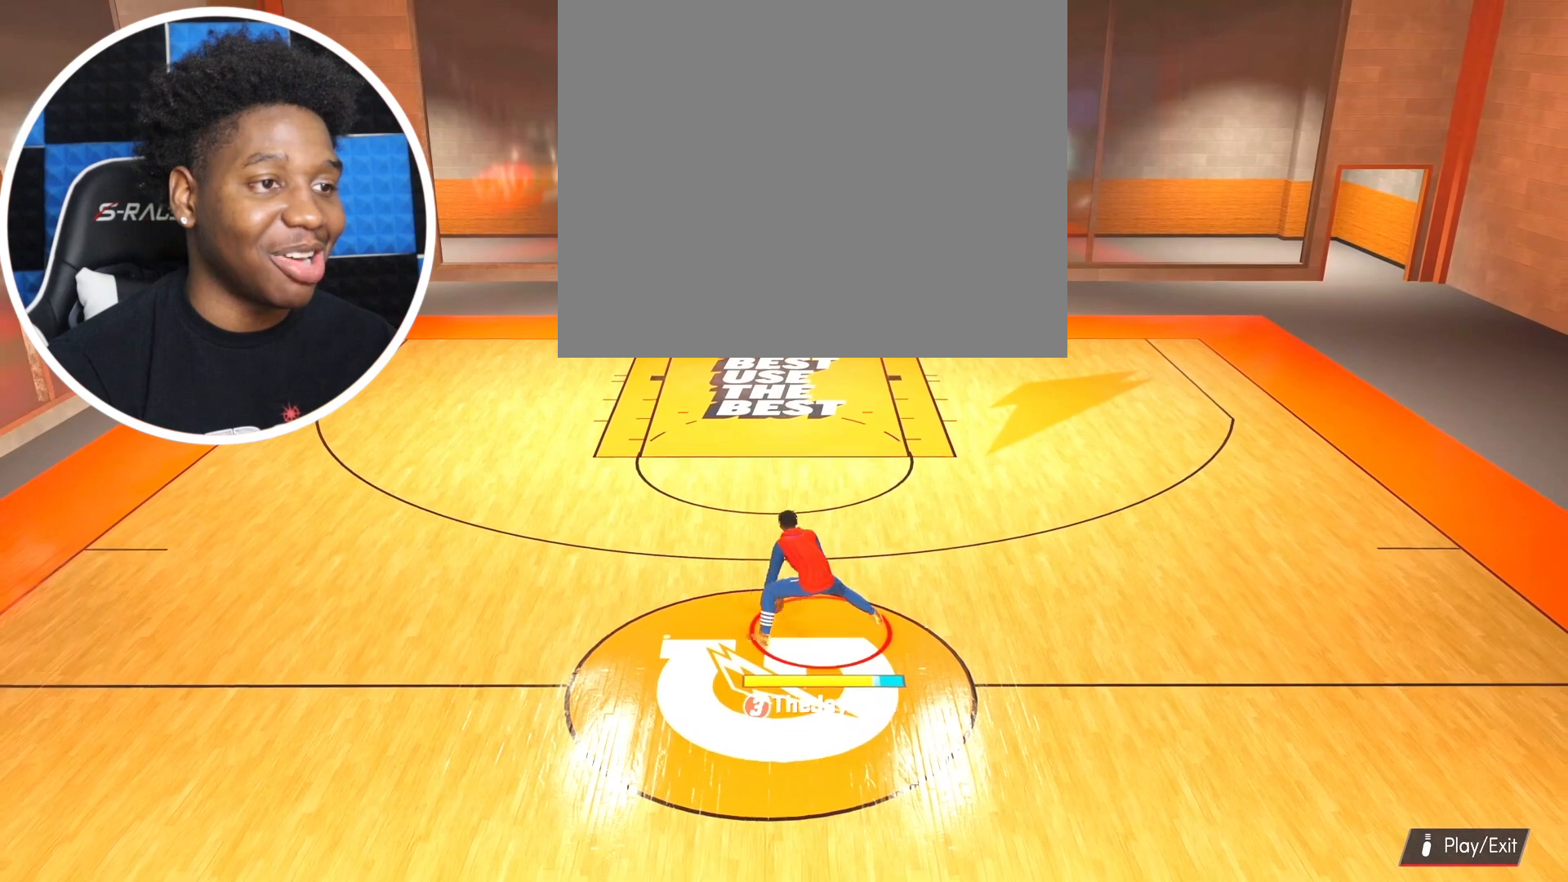
{"buttons": ["R2"], "left_stick": "up-left", "right_stick": "center", "events": [[33, "right_stick", "center"], [134, "right_stick", "down-right"], [217, "right_stick", "center"], [284, "right_stick", "left"], [417, "R2", "down"], [417, "right_stick", "center"], [484, "left_stick", "up-left"]]}
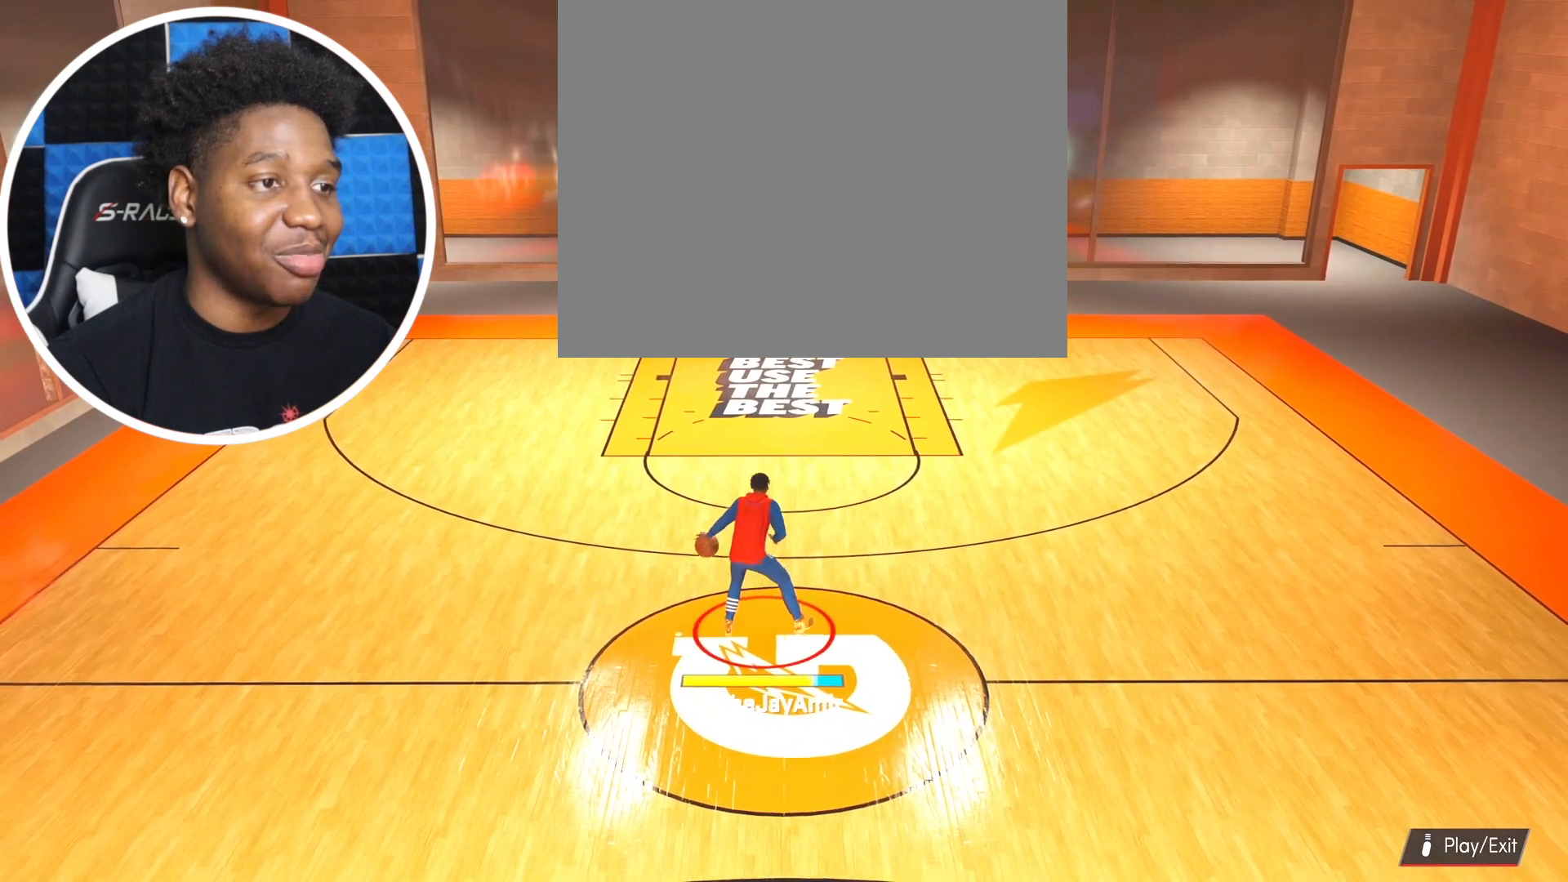
{"buttons": ["R2"], "left_stick": "up-left", "right_stick": "center", "events": []}
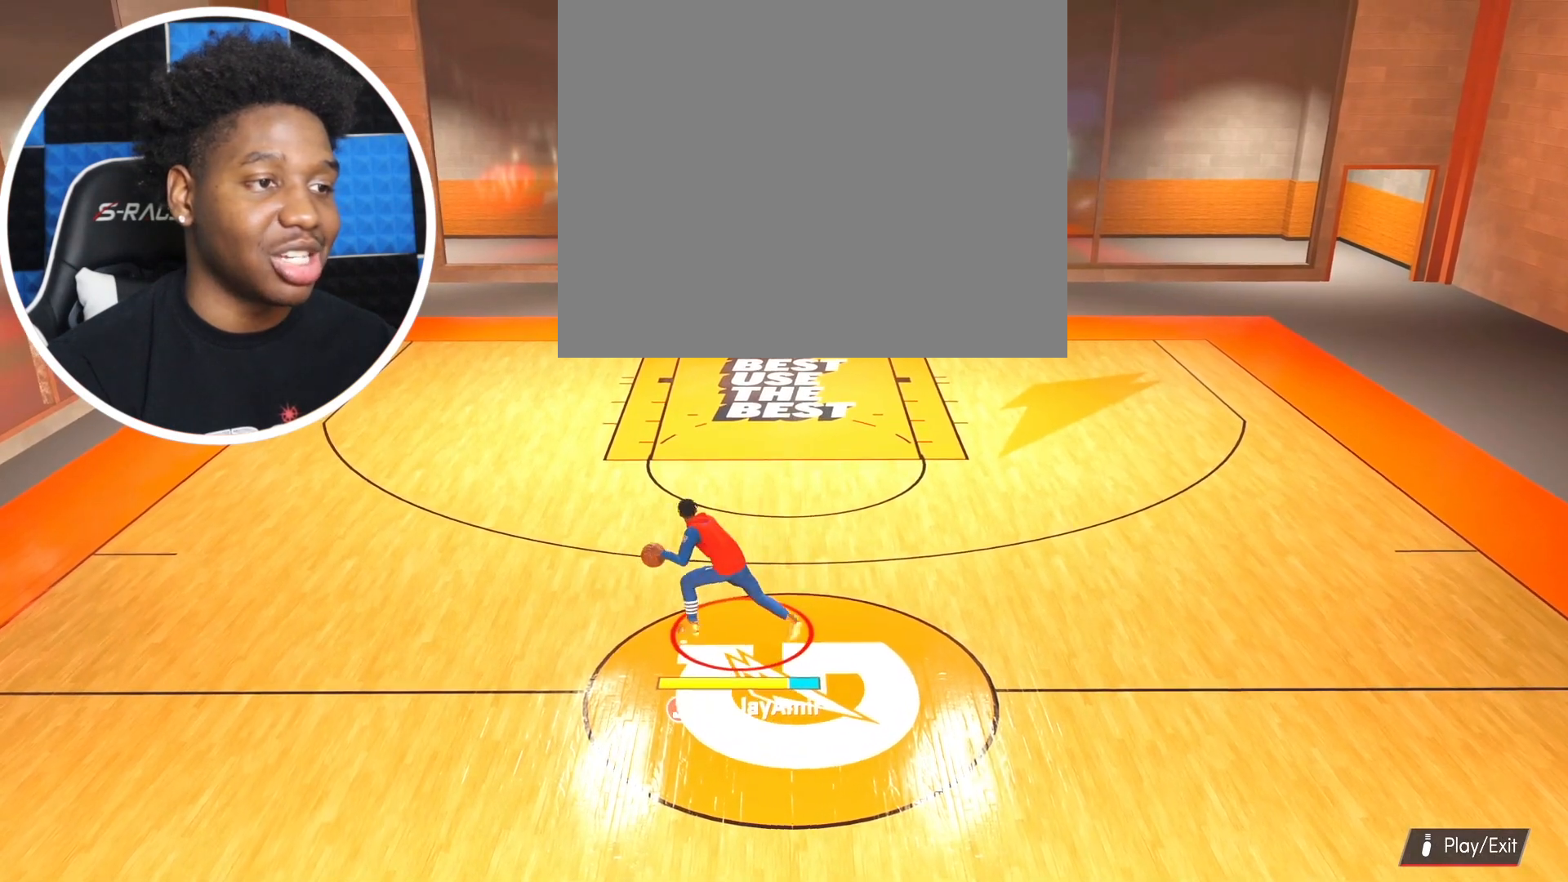
{"buttons": ["R2"], "left_stick": "left", "right_stick": "center", "events": [[250, "left_stick", "left"]]}
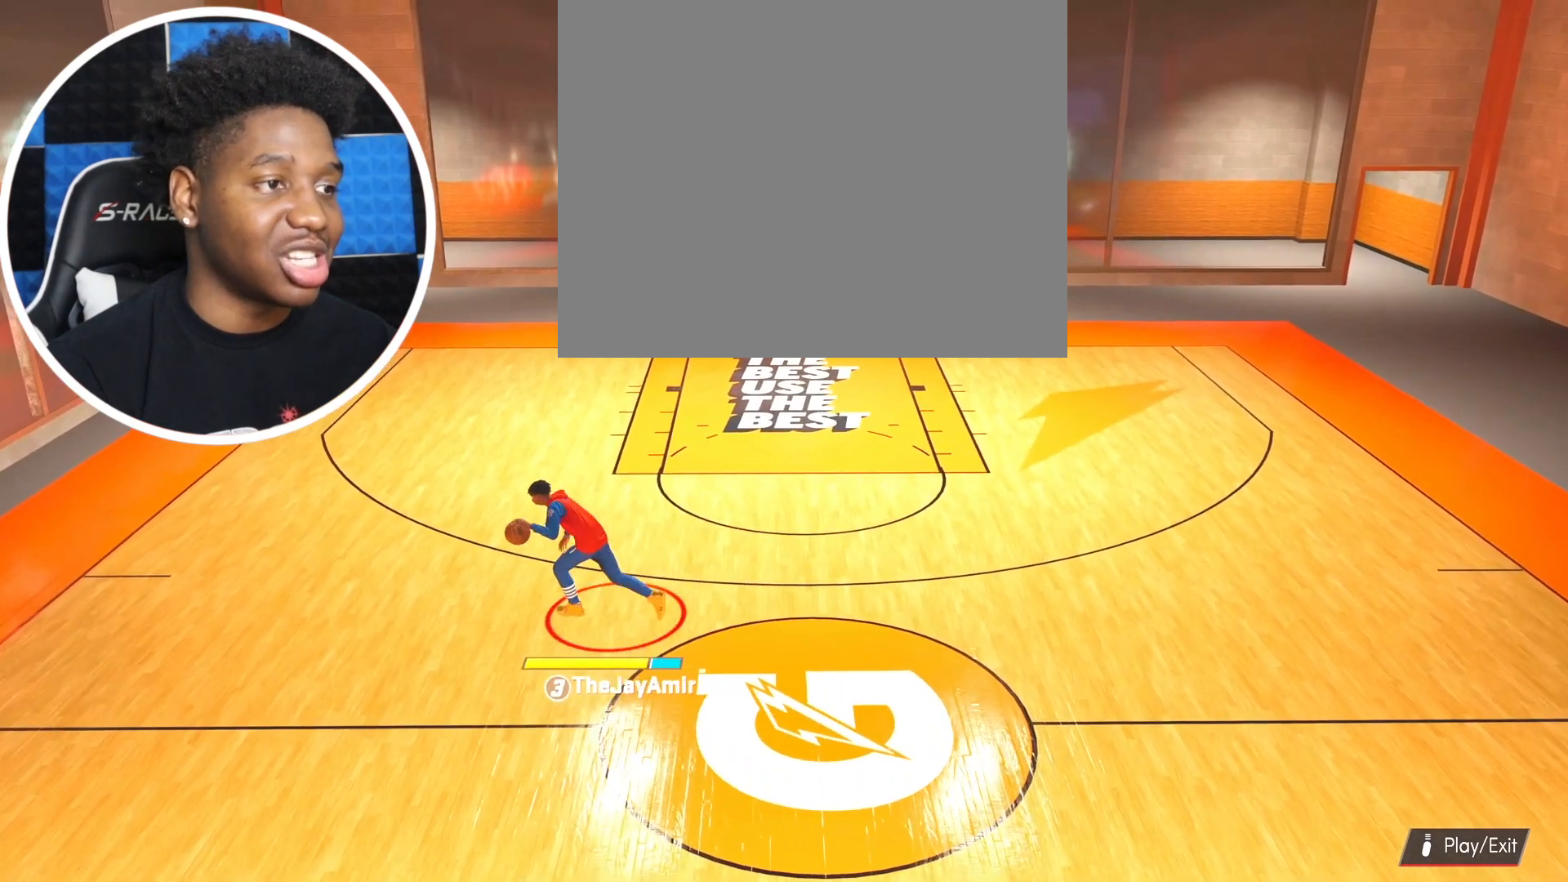
{"buttons": ["R2"], "left_stick": "center", "right_stick": "center", "events": [[166, "R2", "up"], [216, "left_stick", "center"], [350, "right_stick", "down-right"], [383, "R2", "down"], [467, "right_stick", "center"]]}
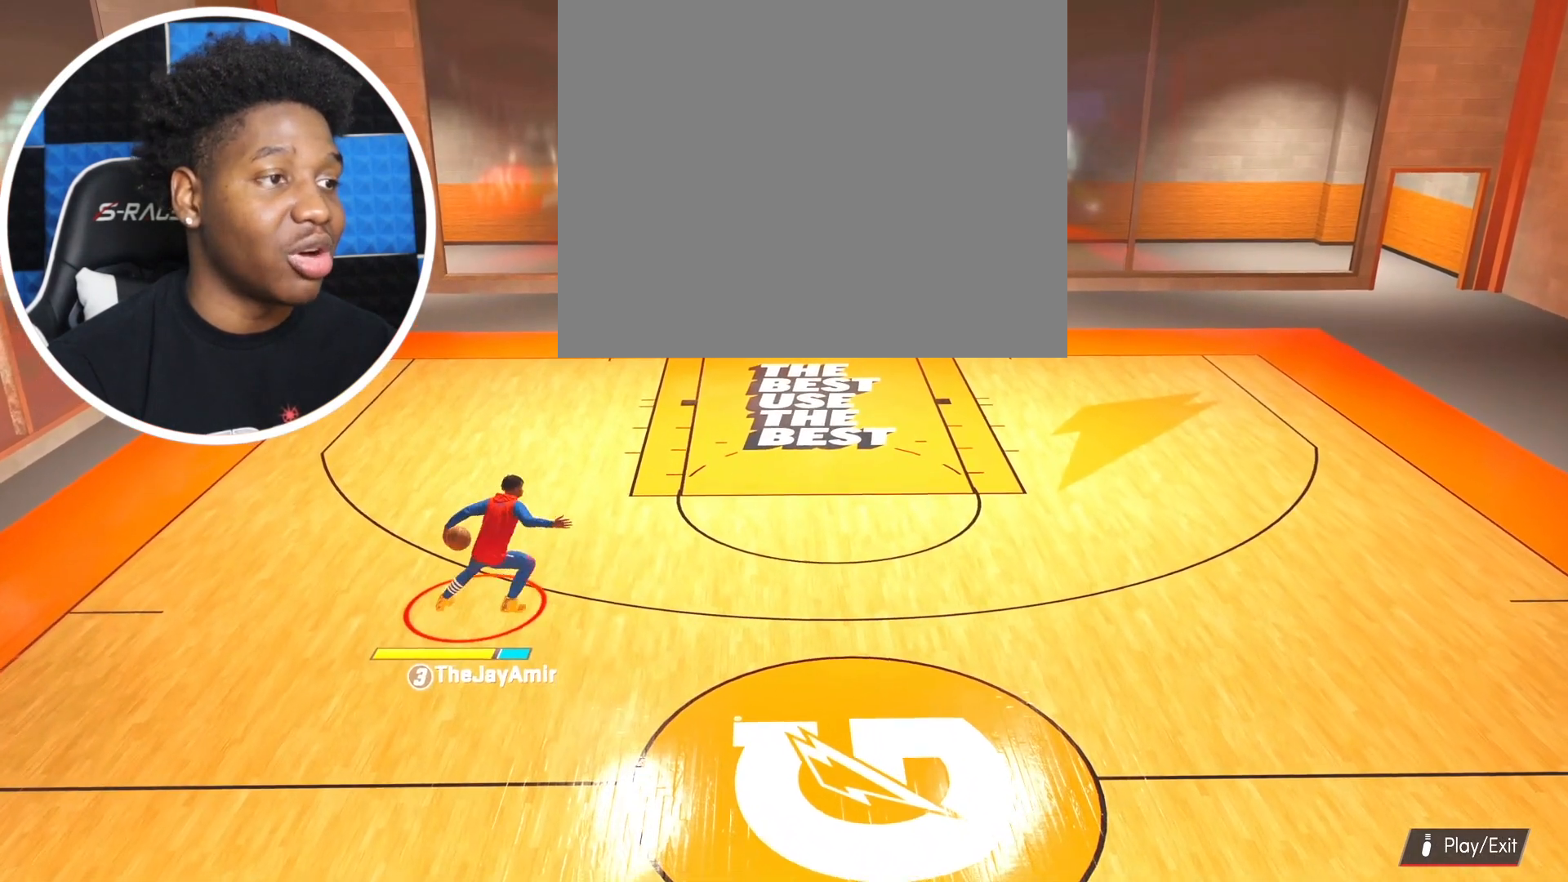
{"buttons": ["R2"], "left_stick": "right", "right_stick": "center", "events": [[50, "left_stick", "right"]]}
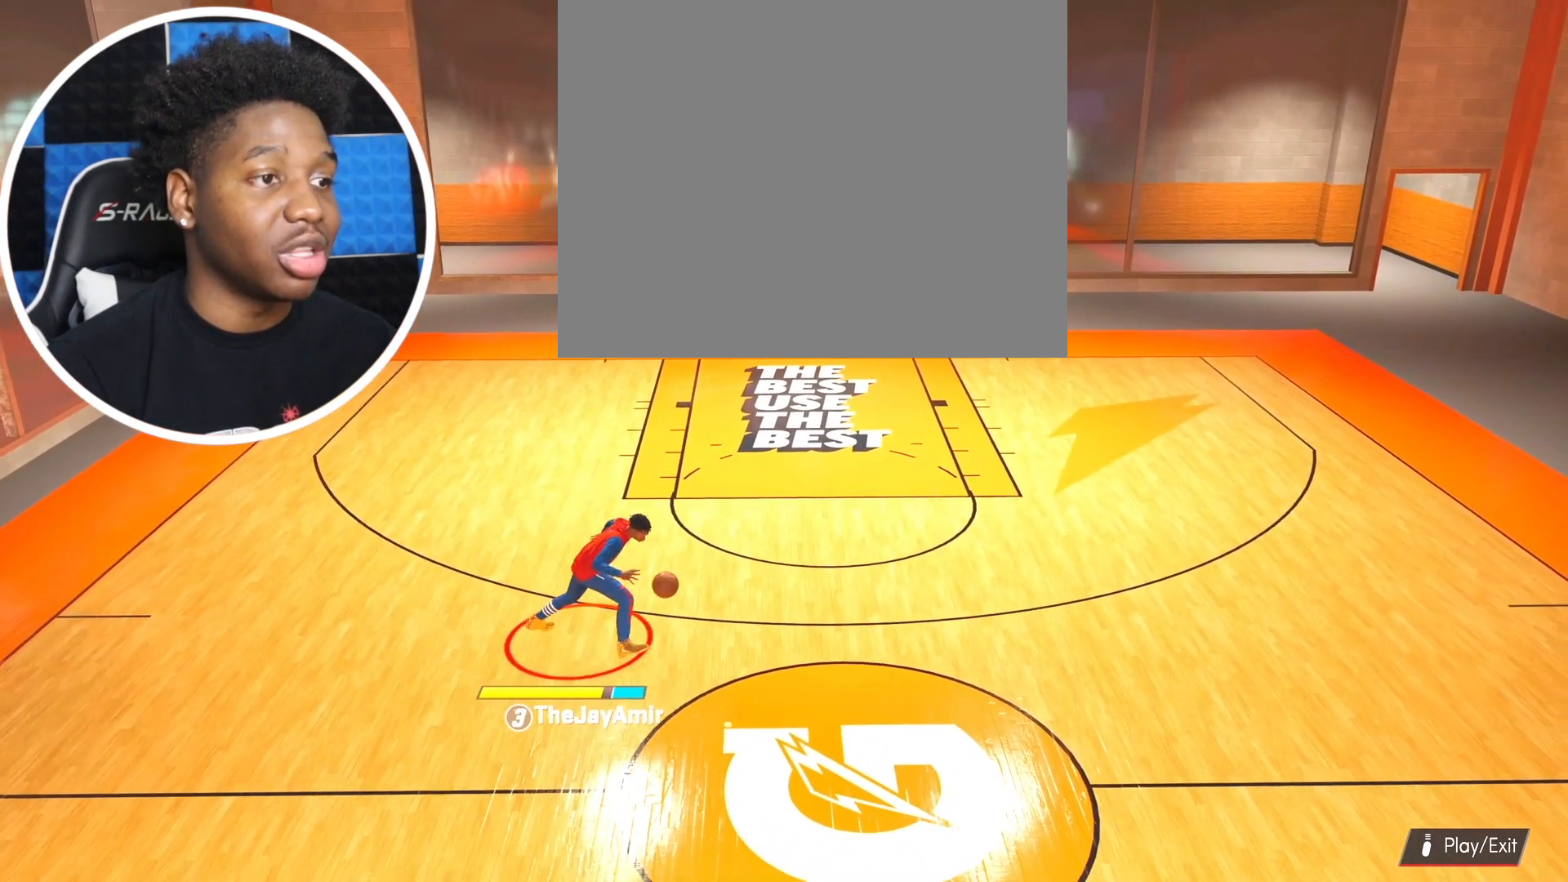
{"buttons": ["R2"], "left_stick": "right", "right_stick": "center", "events": []}
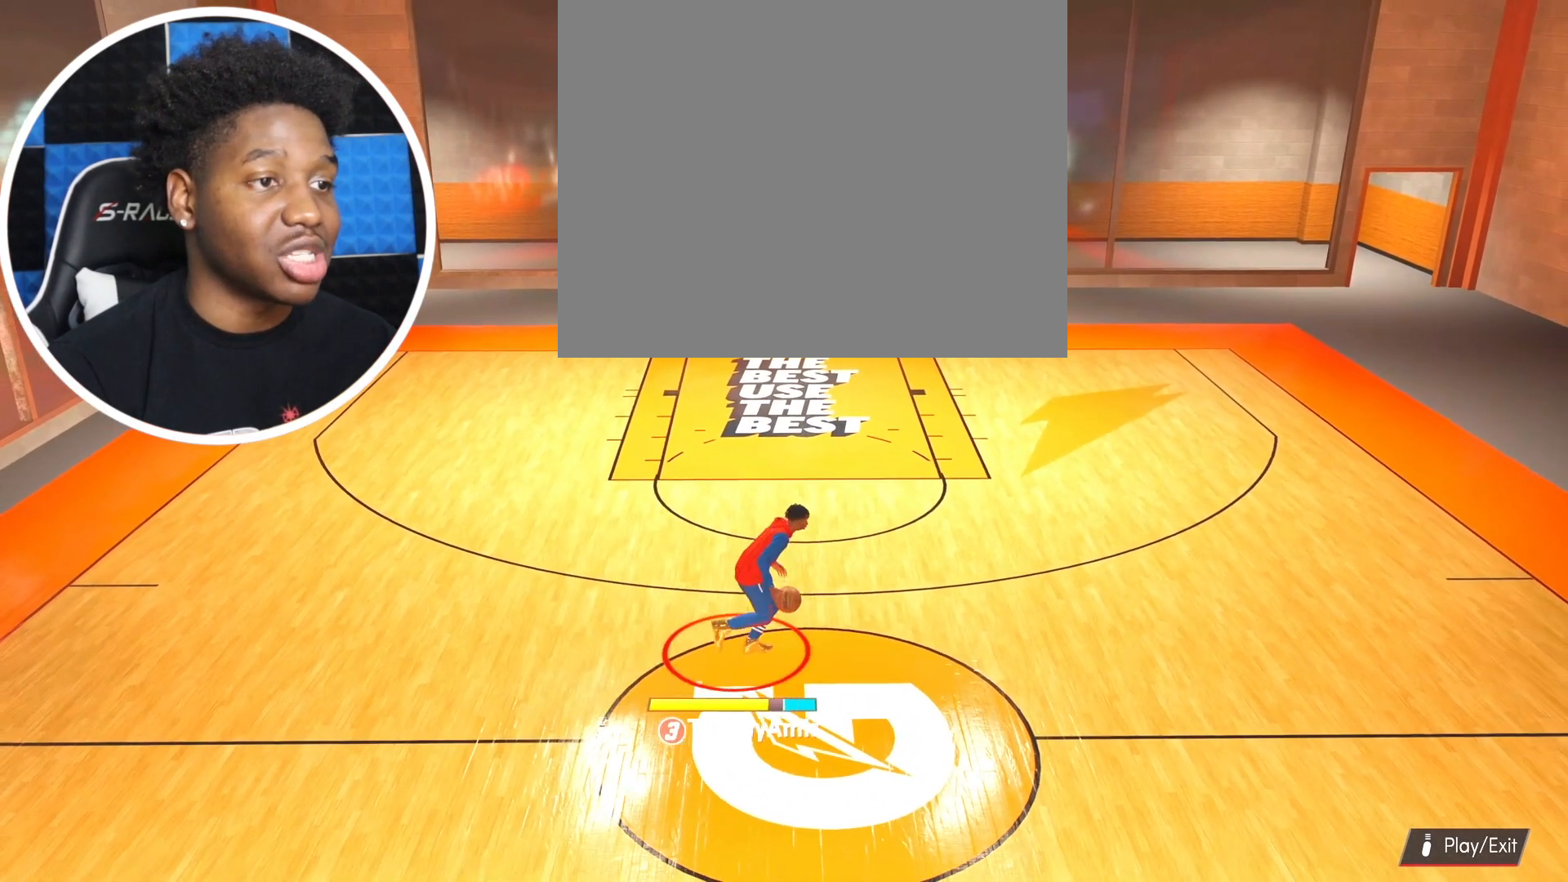
{"buttons": ["R2"], "left_stick": "right", "right_stick": "center", "events": [[84, "right_stick", "up"], [151, "right_stick", "center"]]}
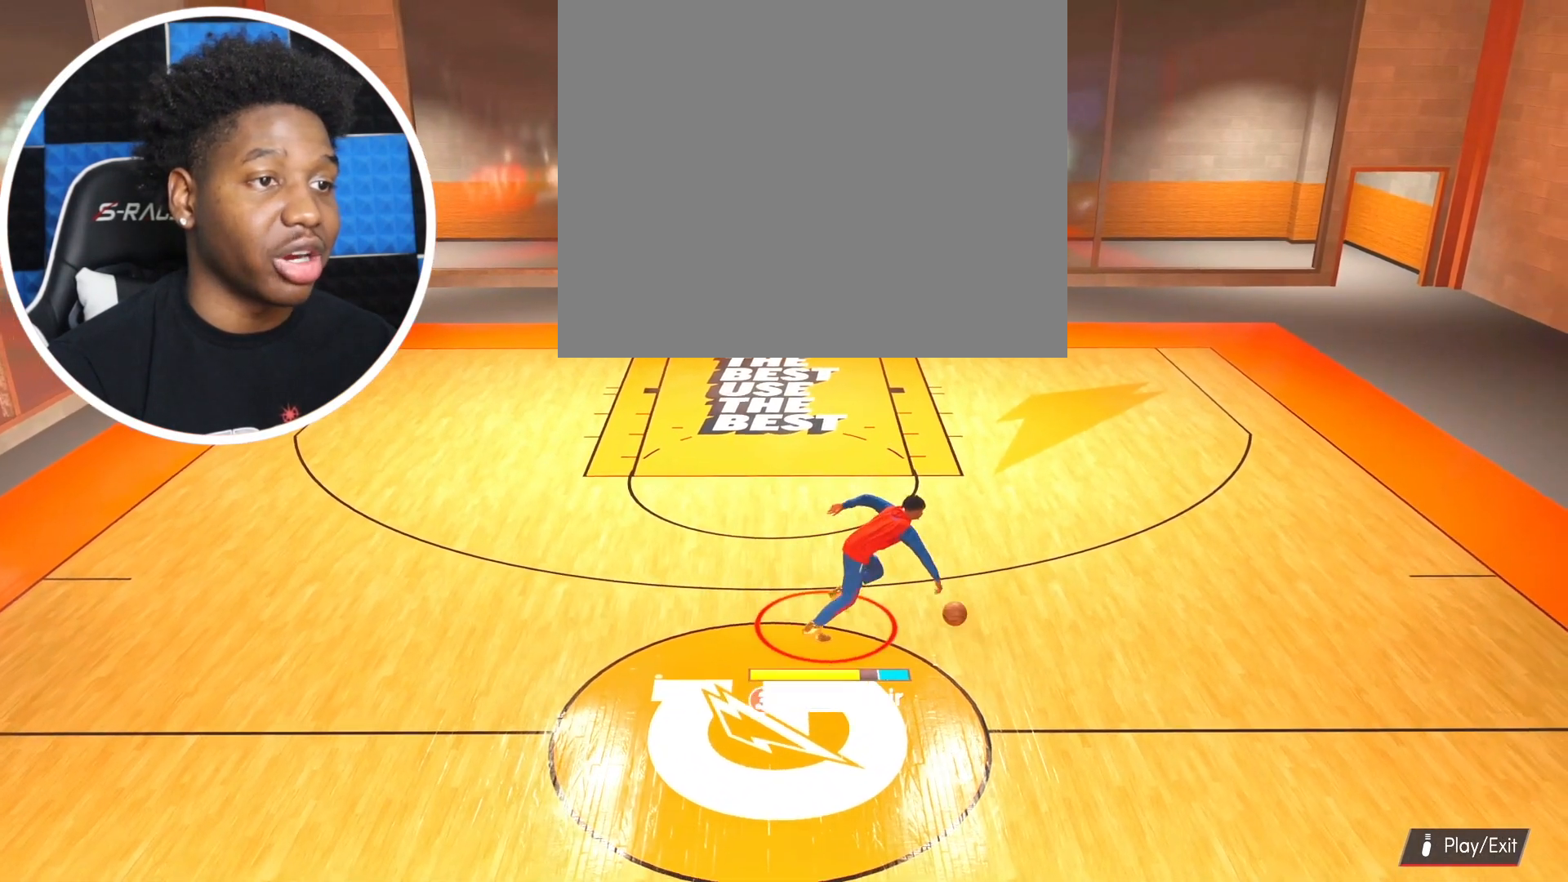
{"buttons": ["R2"], "left_stick": "right", "right_stick": "center", "events": []}
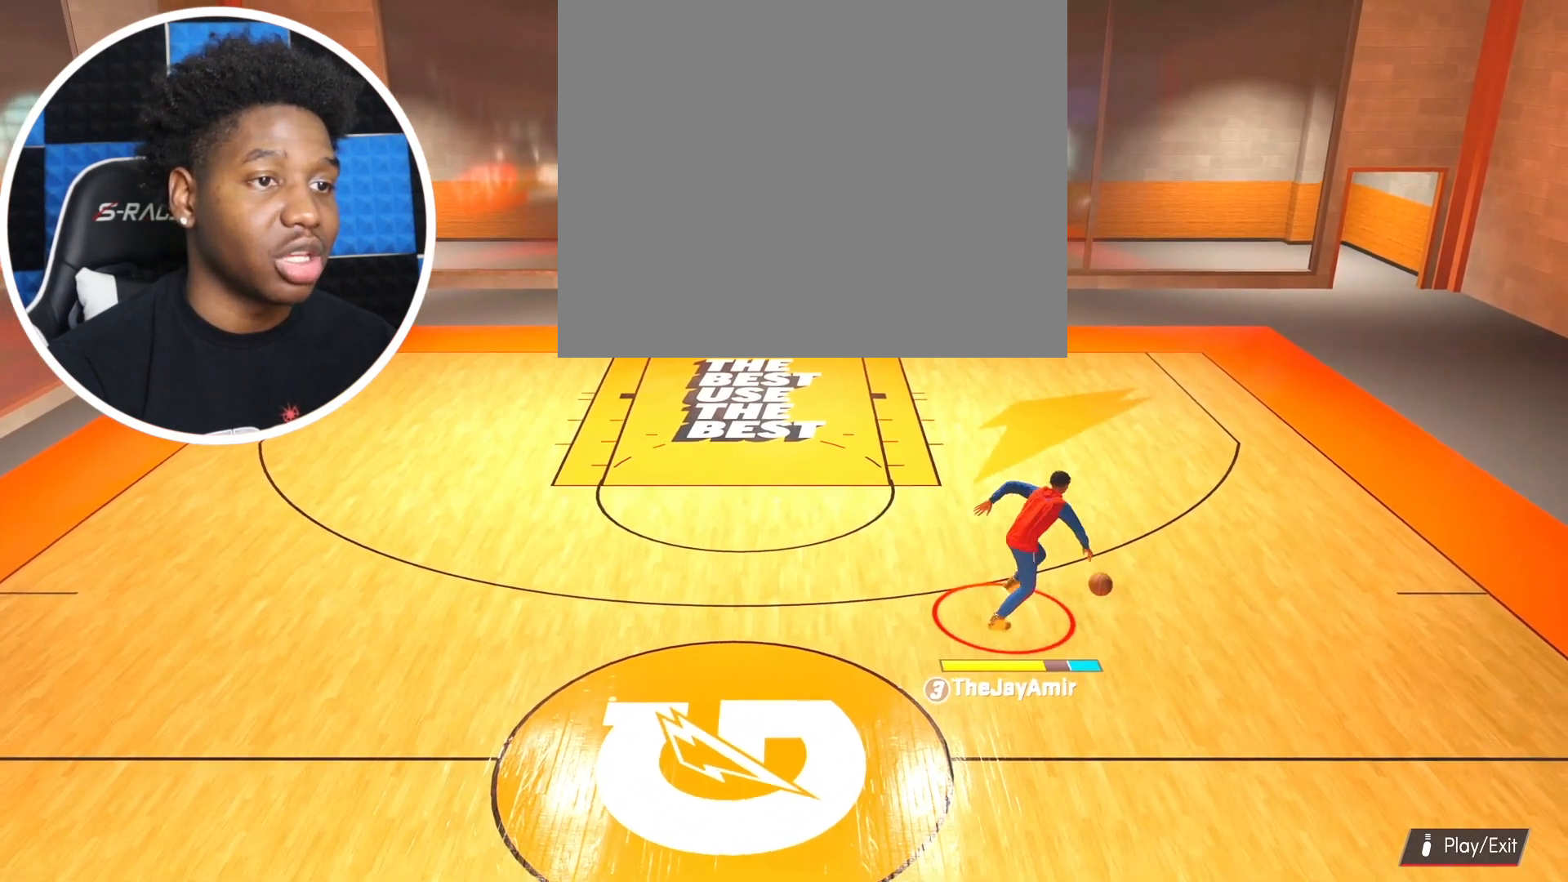
{"buttons": ["R2"], "left_stick": "up-right", "right_stick": "center", "events": [[100, "right_stick", "up"], [151, "left_stick", "up-right"], [167, "right_stick", "center"]]}
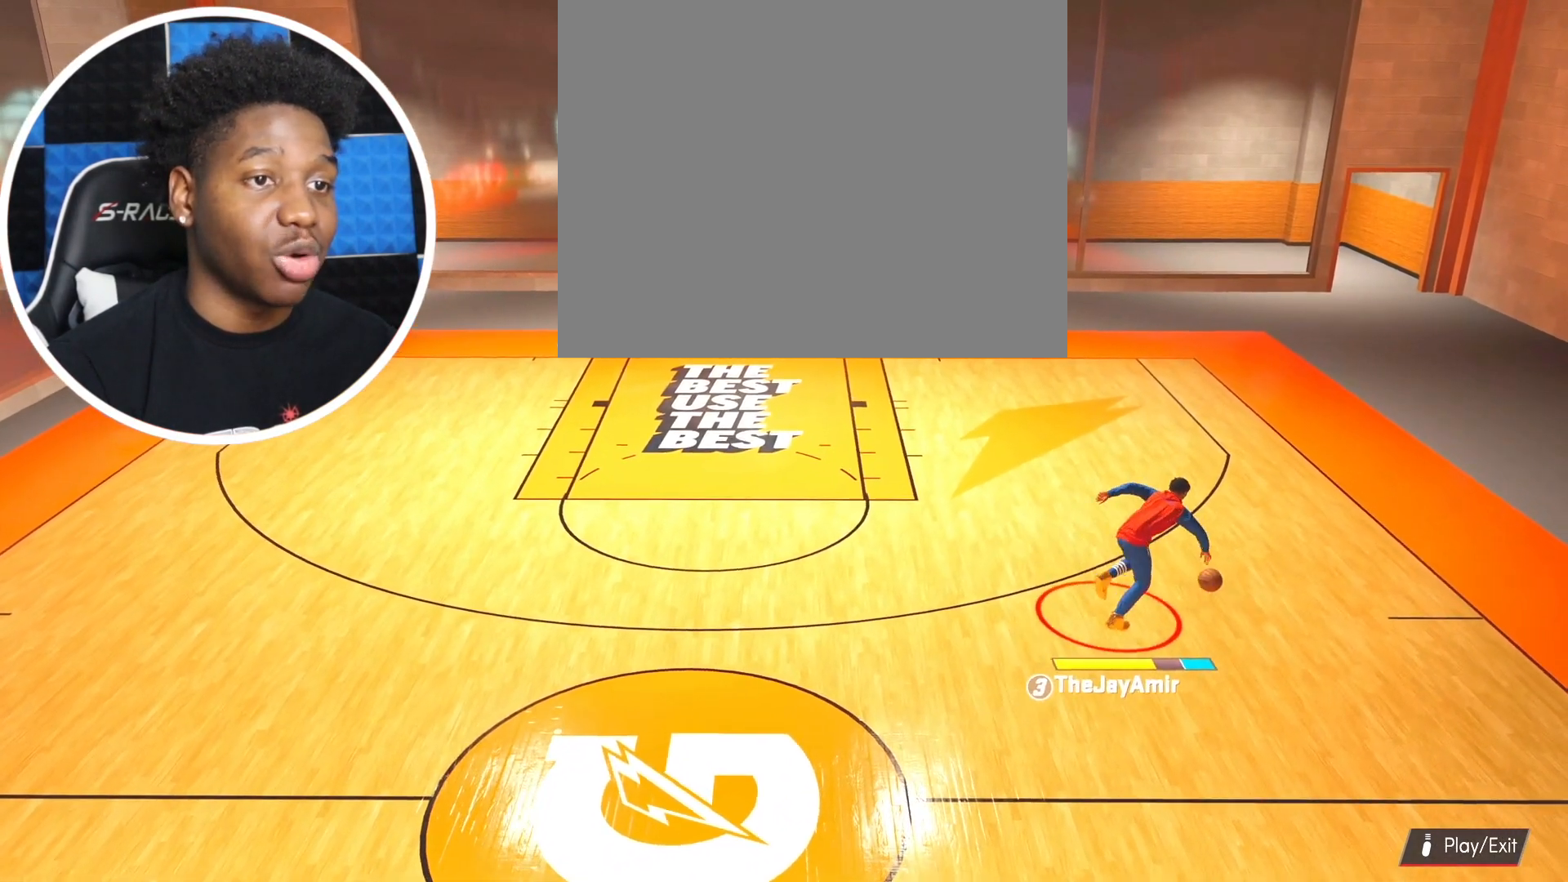
{"buttons": ["R2"], "left_stick": "up-right", "right_stick": "center", "events": [[434, "right_stick", "up"], [484, "right_stick", "center"]]}
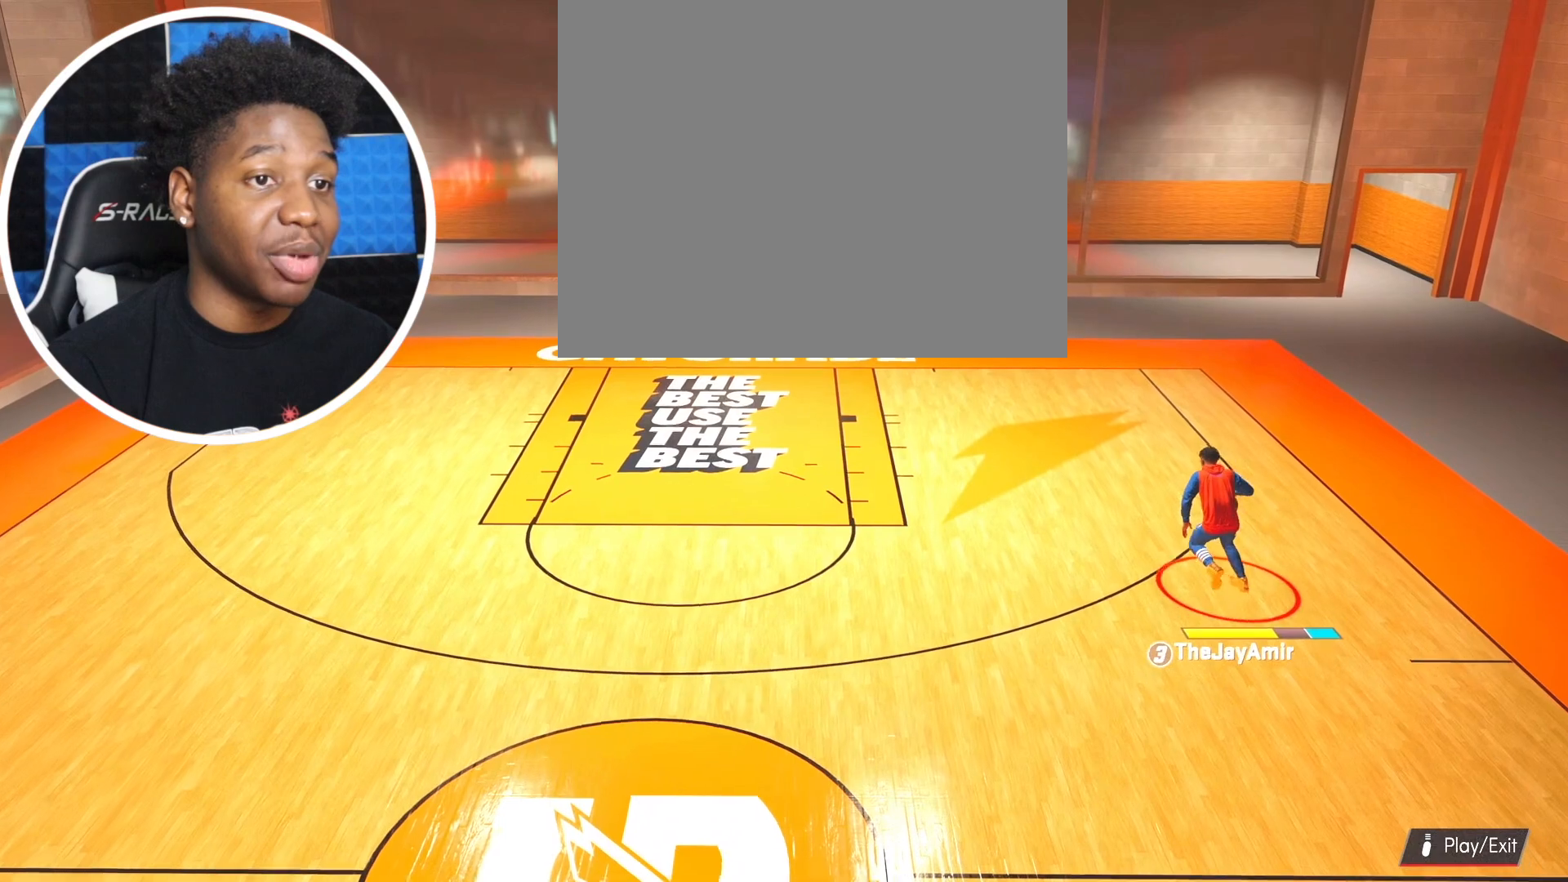
{"buttons": ["R2"], "left_stick": "up-right", "right_stick": "center", "events": []}
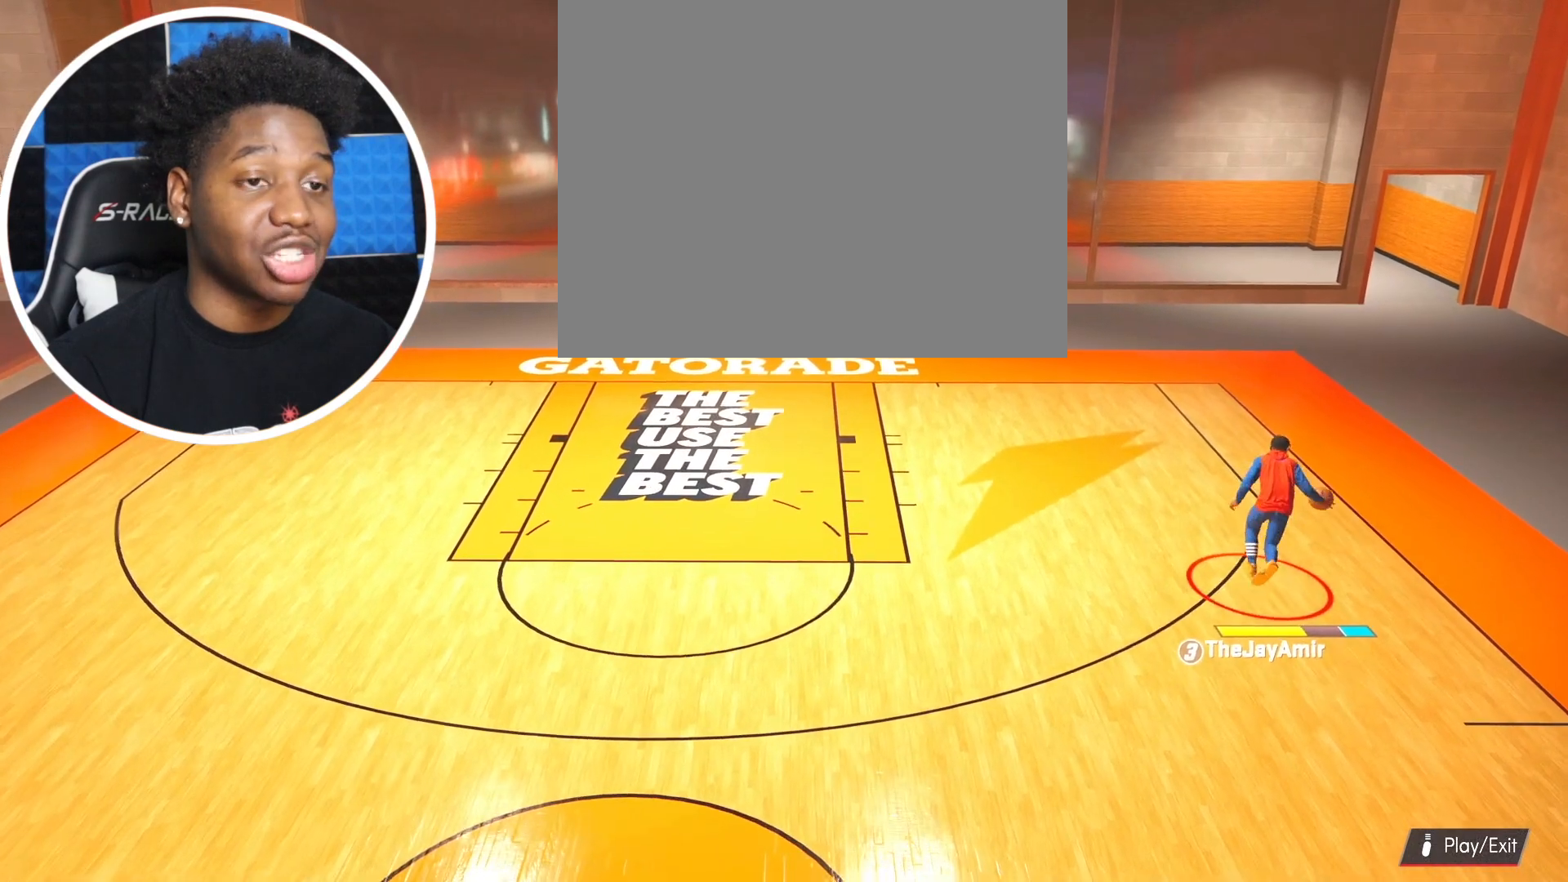
{"buttons": ["R2"], "left_stick": "up-right", "right_stick": "center", "events": [[384, "right_stick", "up"], [450, "right_stick", "center"]]}
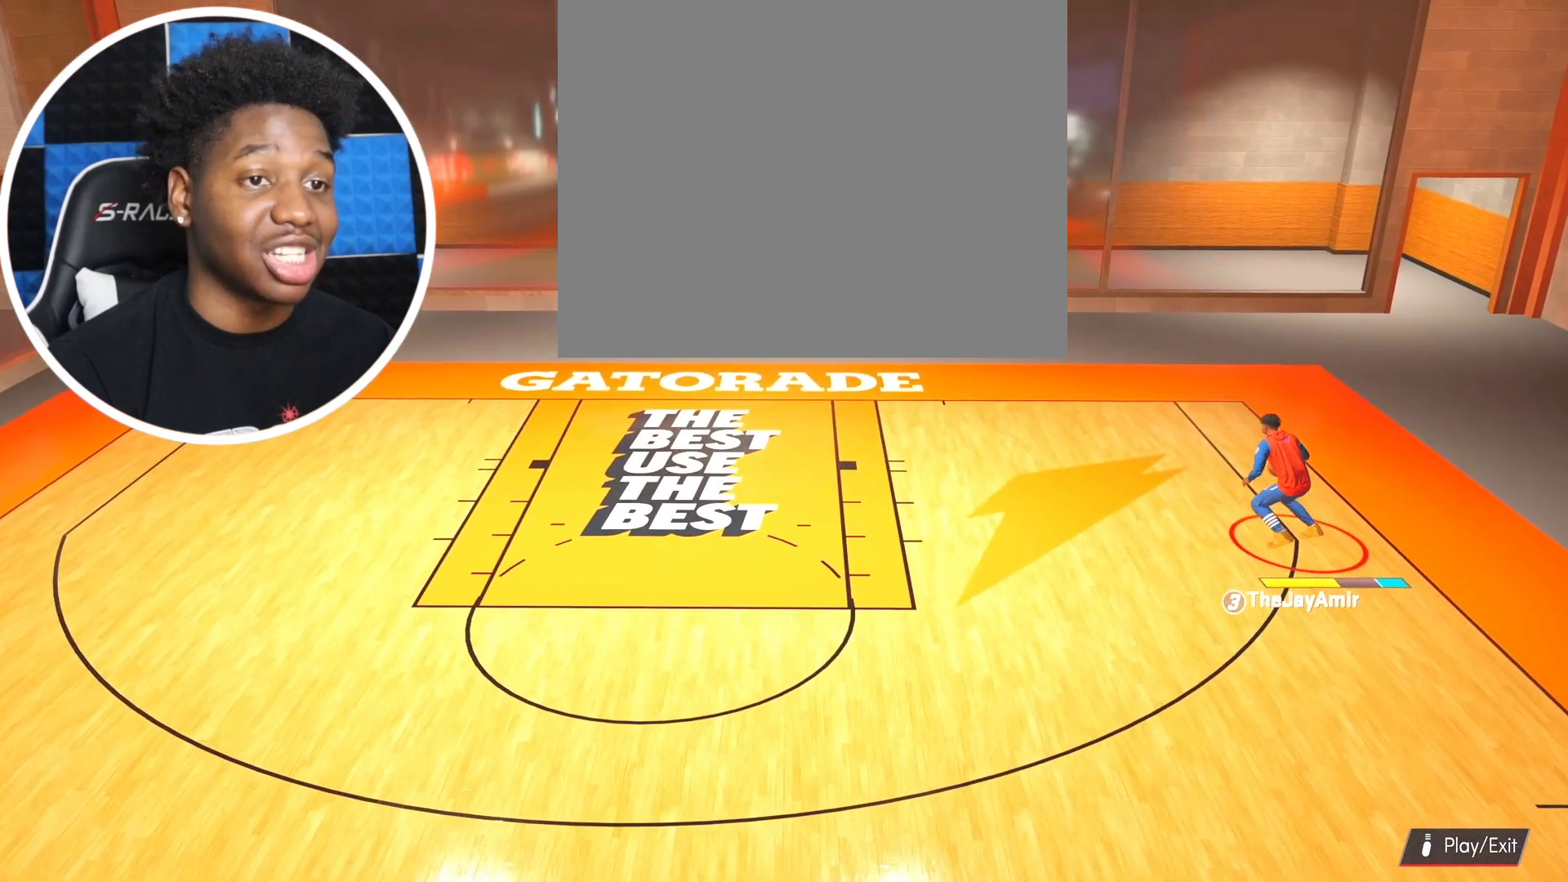
{"buttons": ["R2"], "left_stick": "up-right", "right_stick": "center", "events": []}
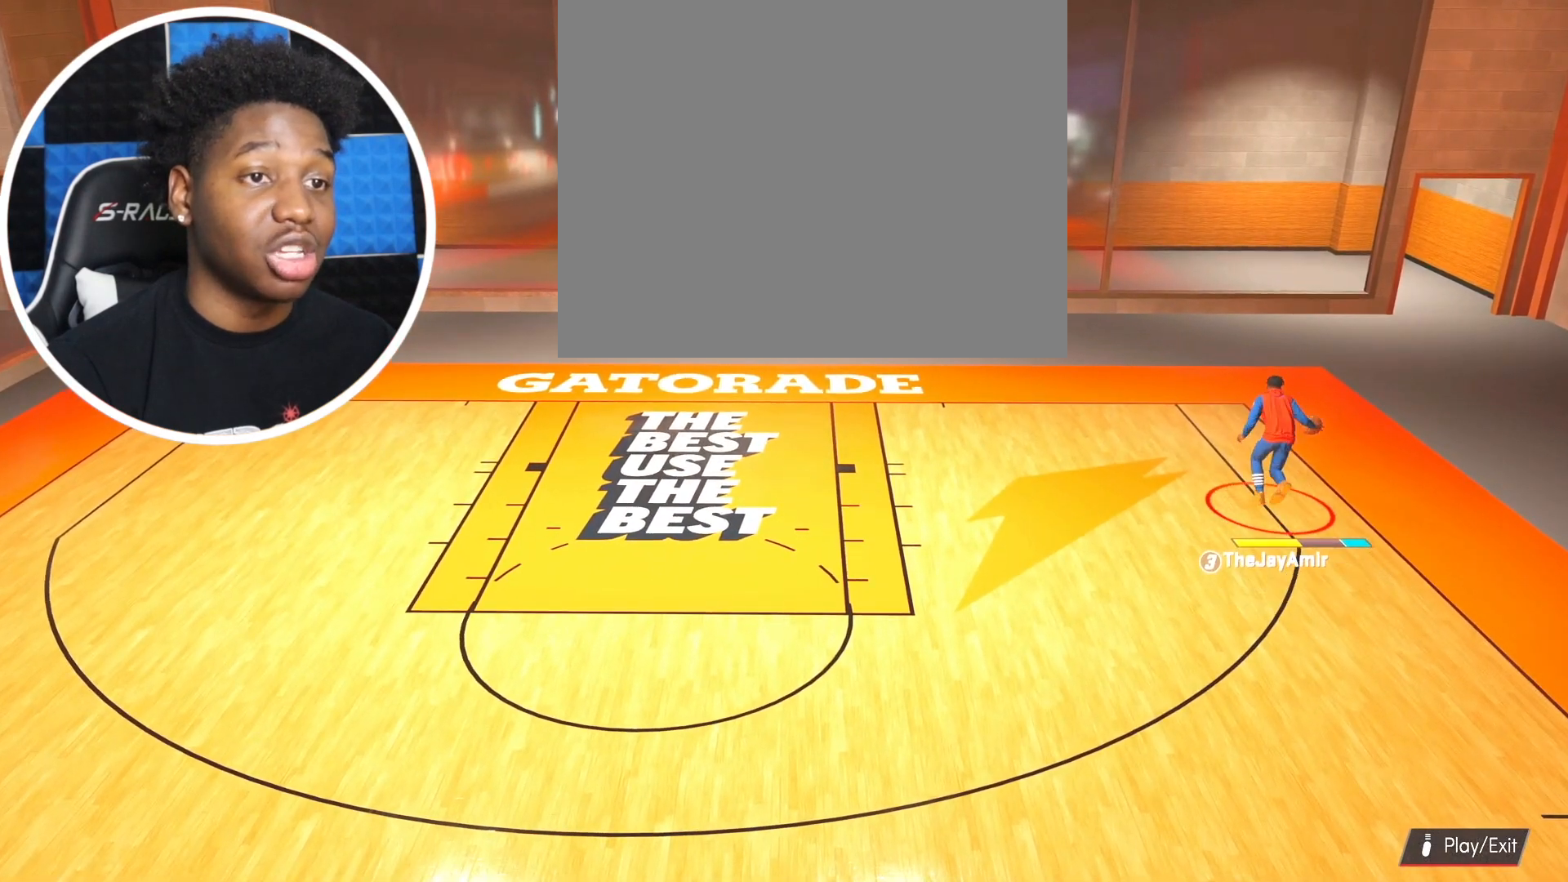
{"buttons": ["R2"], "left_stick": "up", "right_stick": "center", "events": [[200, "left_stick", "up"], [250, "right_stick", "up"], [300, "right_stick", "center"]]}
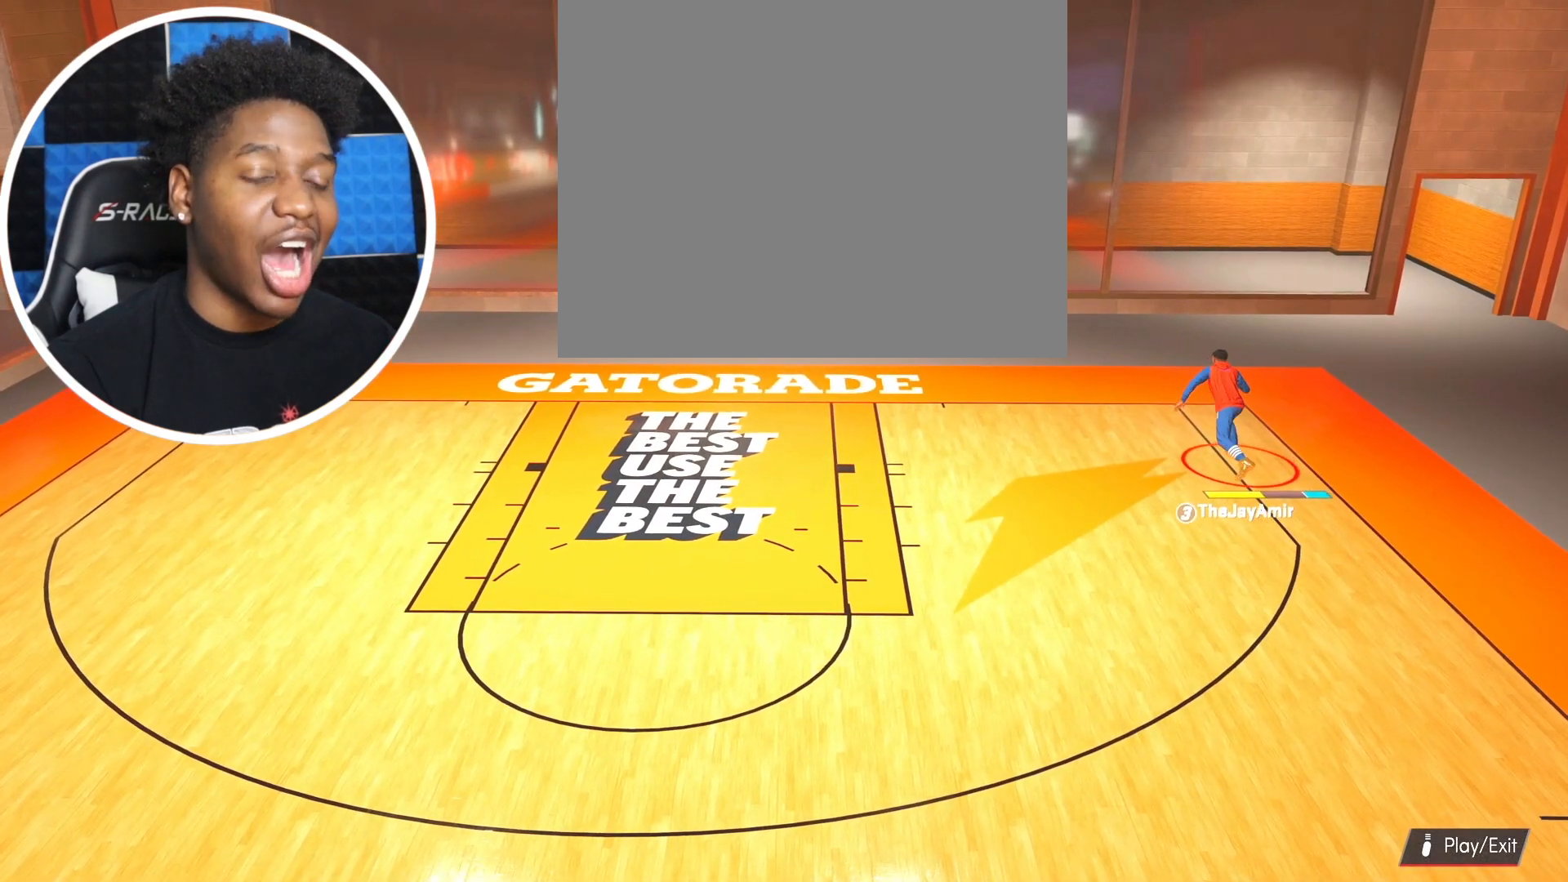
{"buttons": [], "left_stick": "center", "right_stick": "center", "events": [[317, "R2", "up"], [351, "left_stick", "center"], [367, "right_stick", "left"], [484, "right_stick", "center"]]}
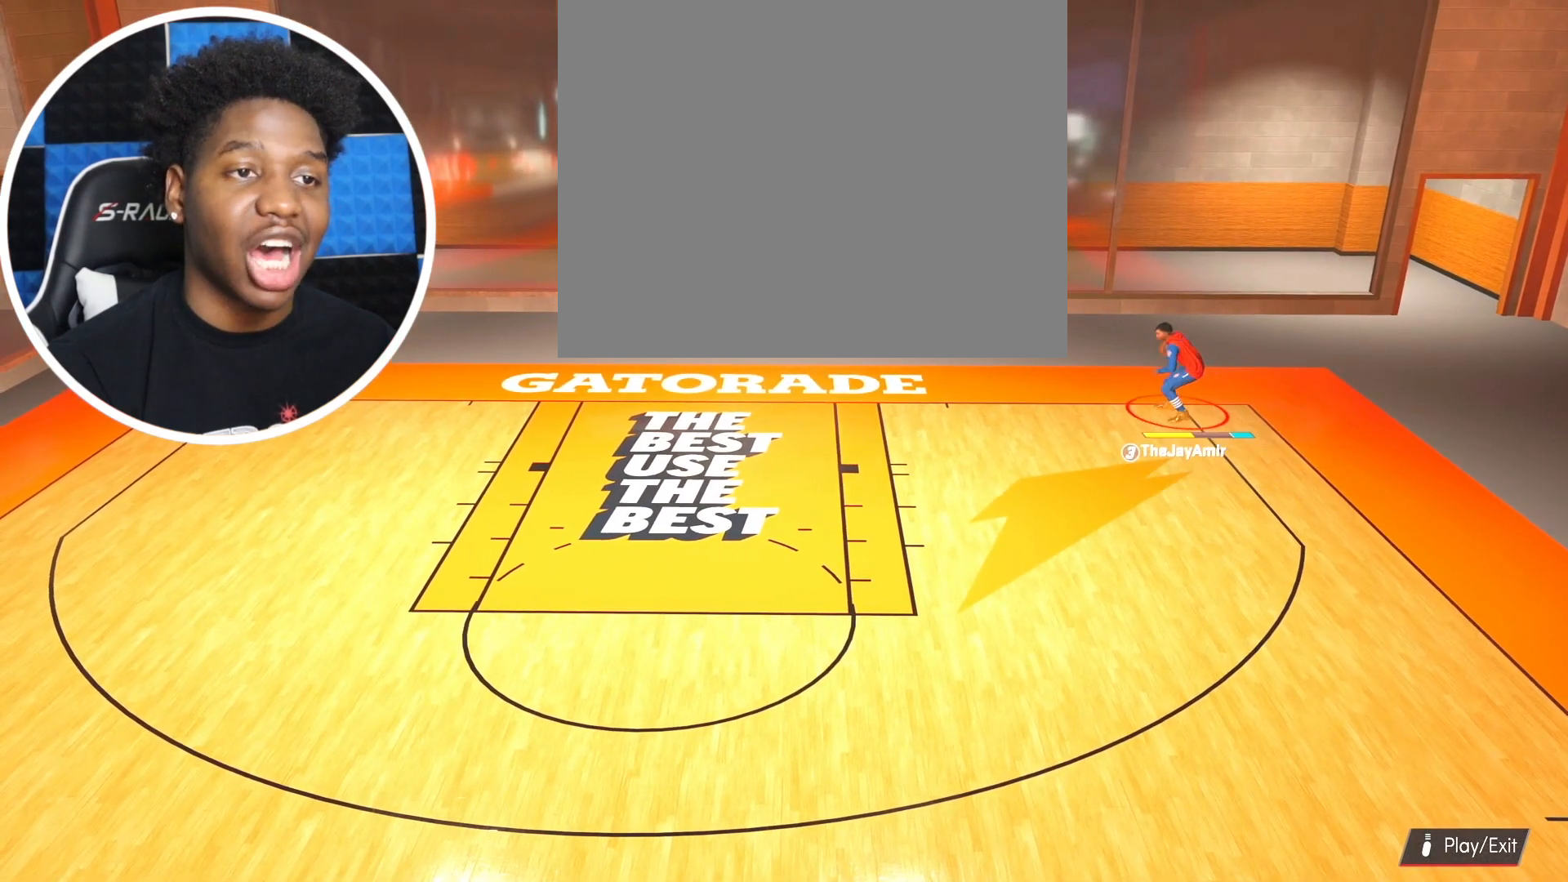
{"buttons": ["R2"], "left_stick": "down-left", "right_stick": "center", "events": [[100, "R2", "down"], [183, "left_stick", "left"], [500, "left_stick", "down-left"]]}
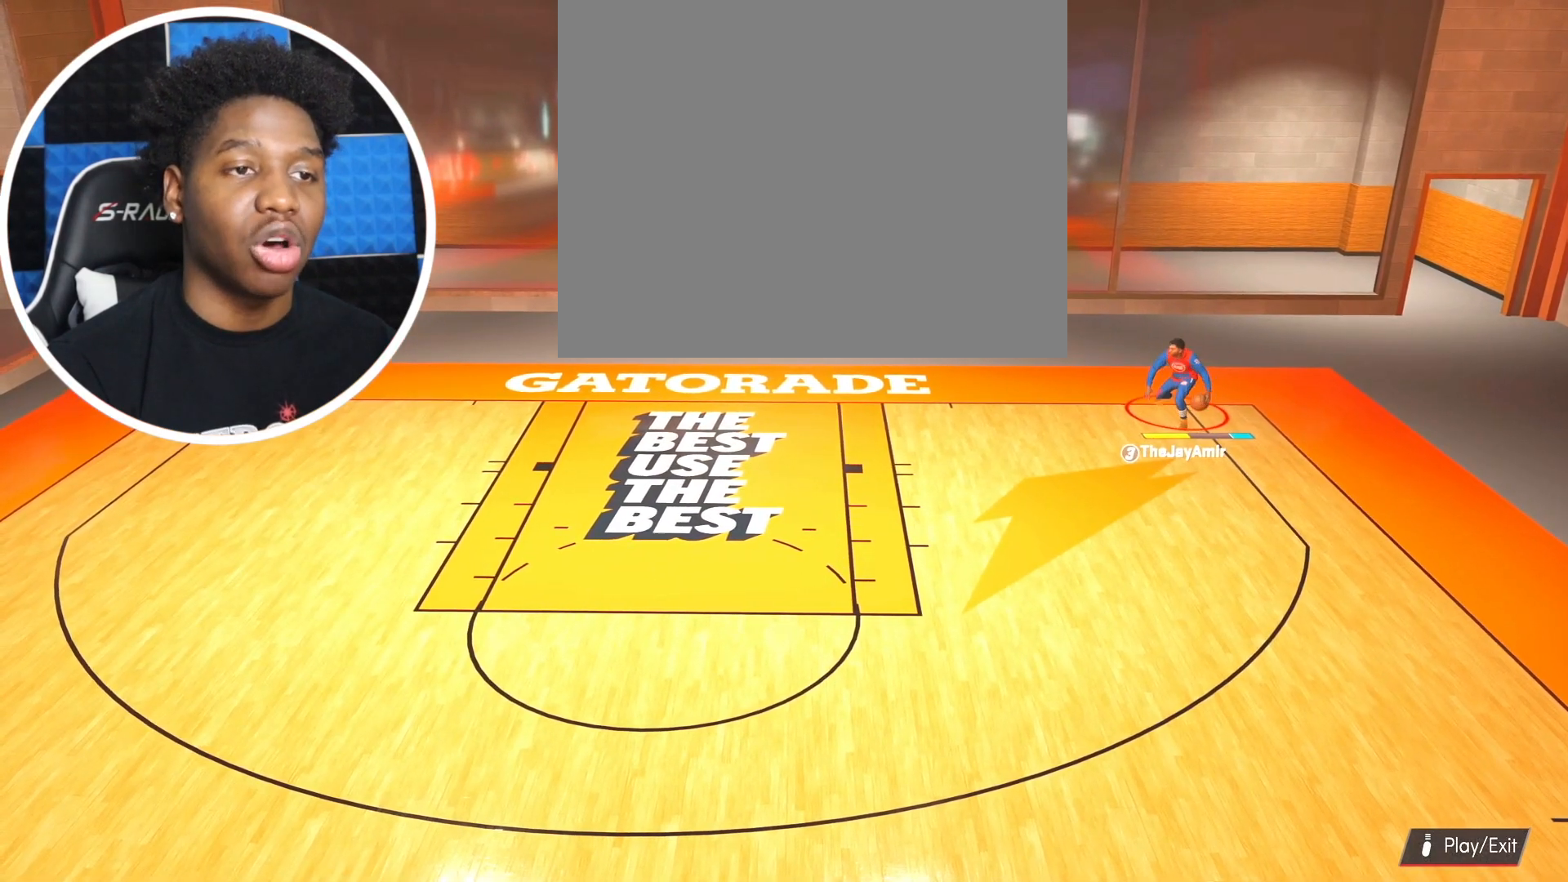
{"buttons": [], "left_stick": "down-left", "right_stick": "center", "events": [[451, "R2", "up"]]}
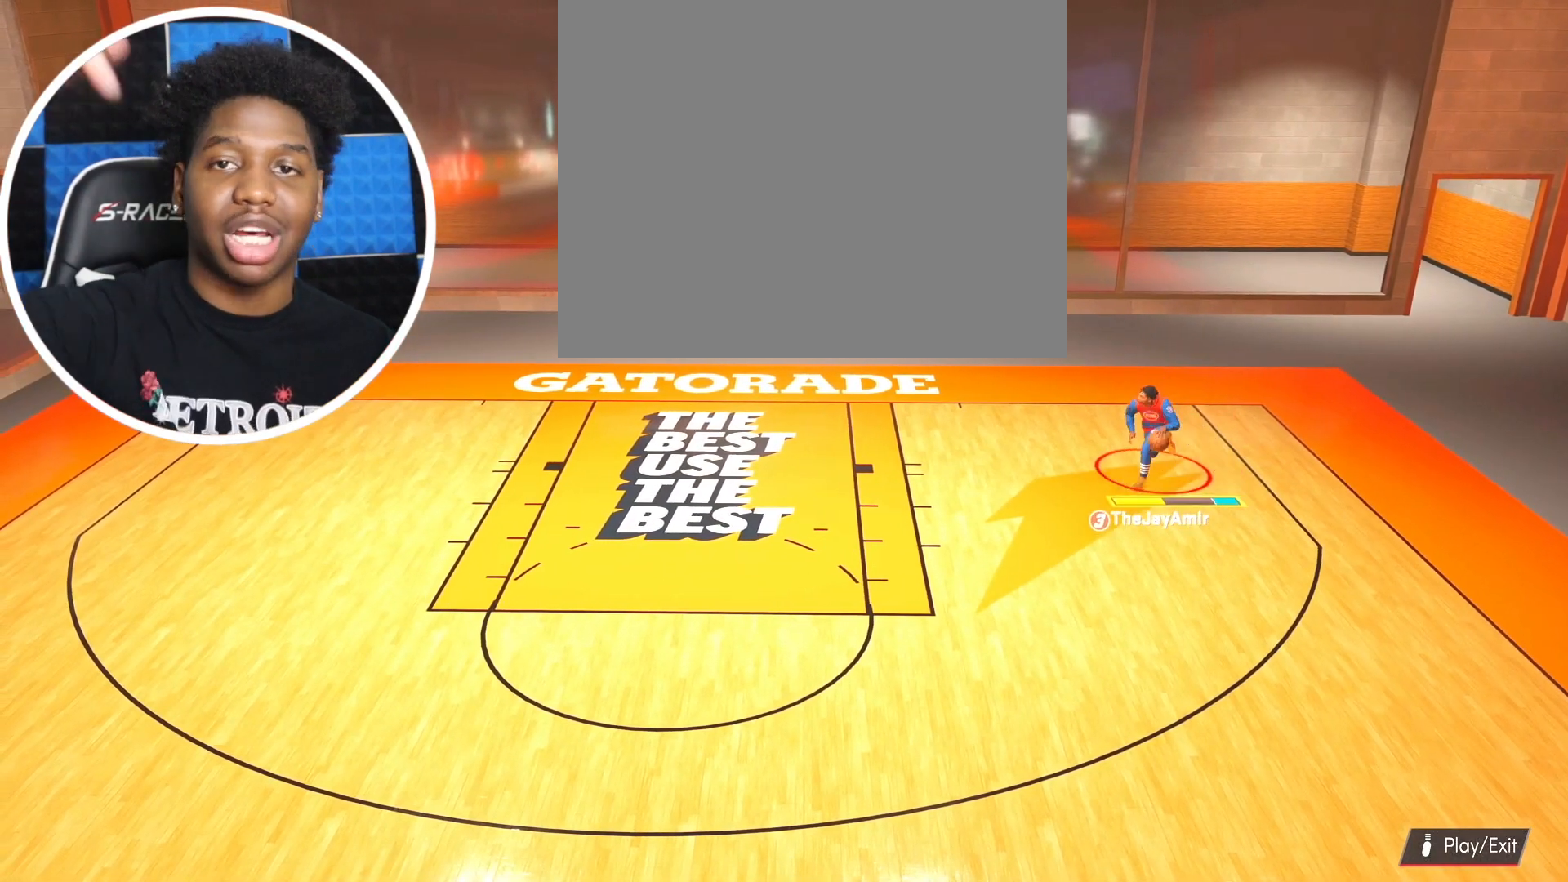
{"buttons": [], "left_stick": "down", "right_stick": "center", "events": [[400, "left_stick", "down"]]}
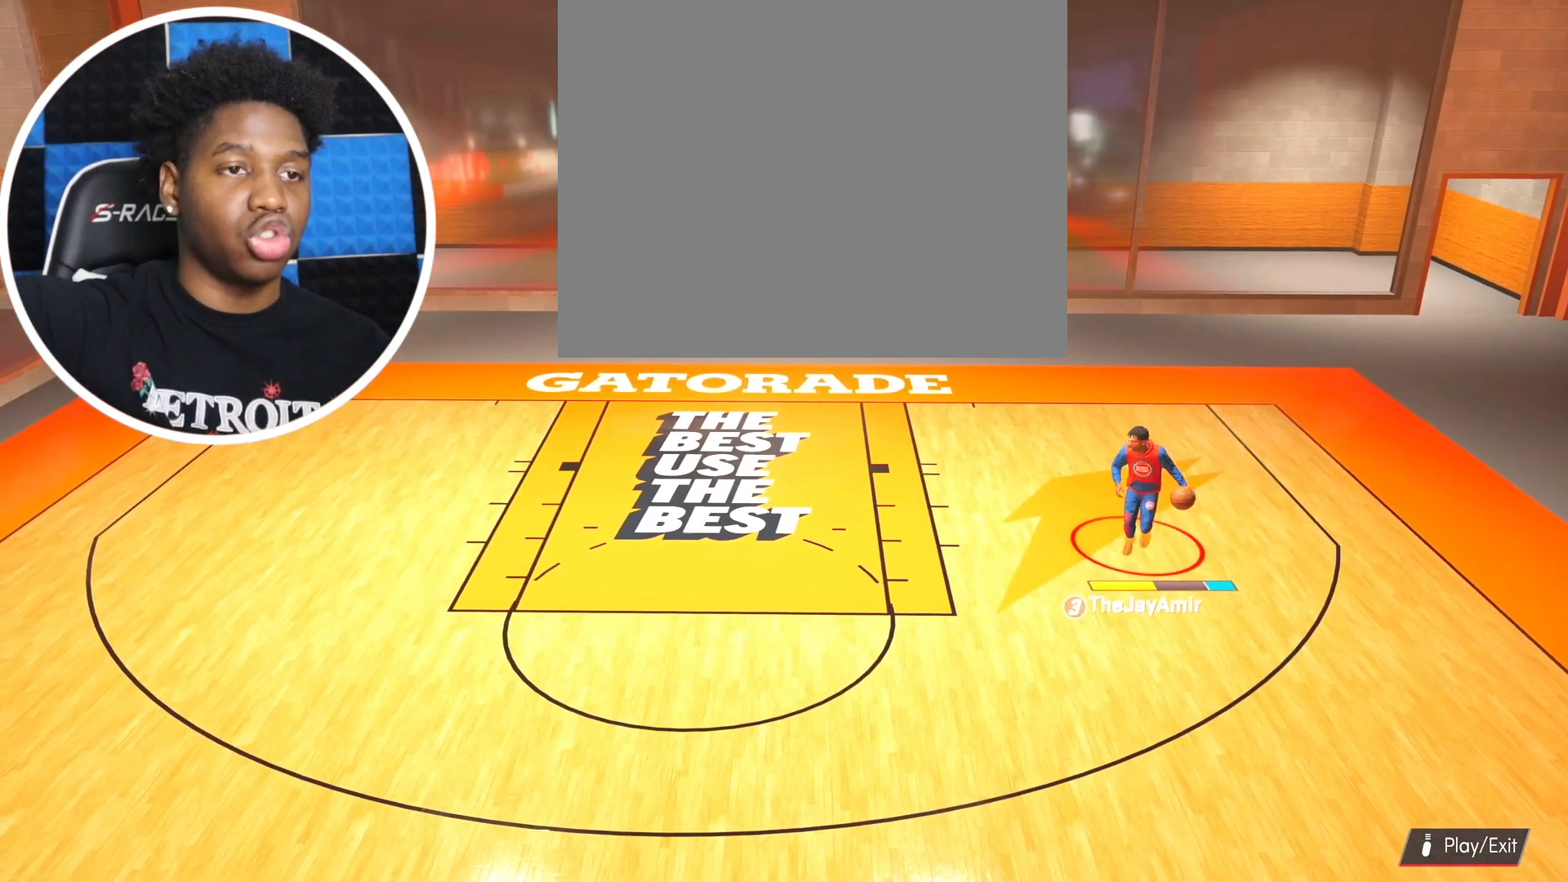
{"buttons": [], "left_stick": "down", "right_stick": "center", "events": []}
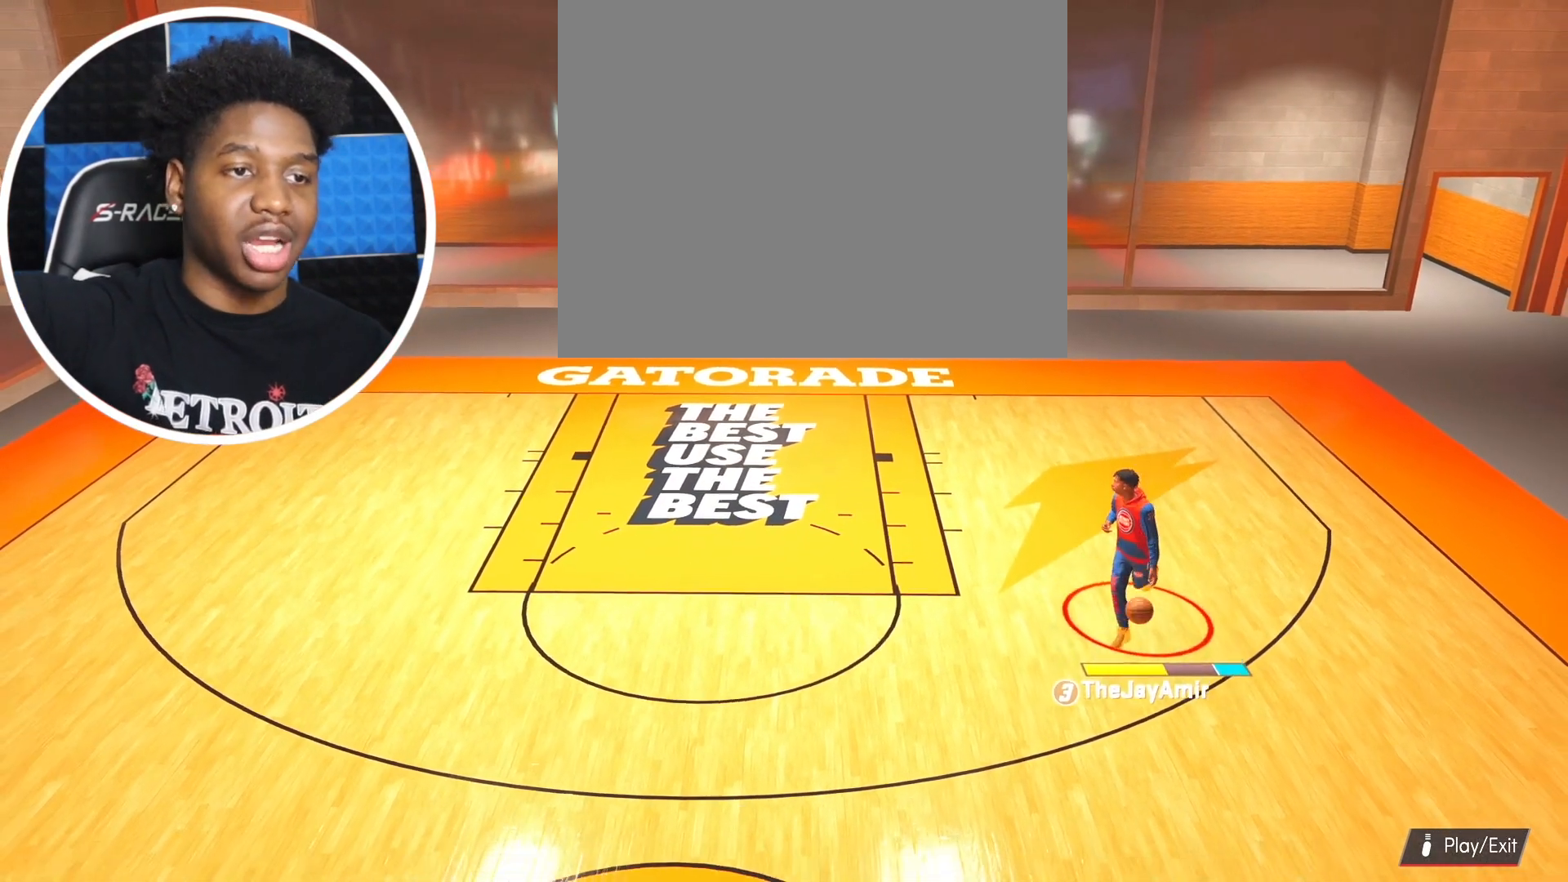
{"buttons": [], "left_stick": "down-left", "right_stick": "center", "events": [[200, "left_stick", "down-left"]]}
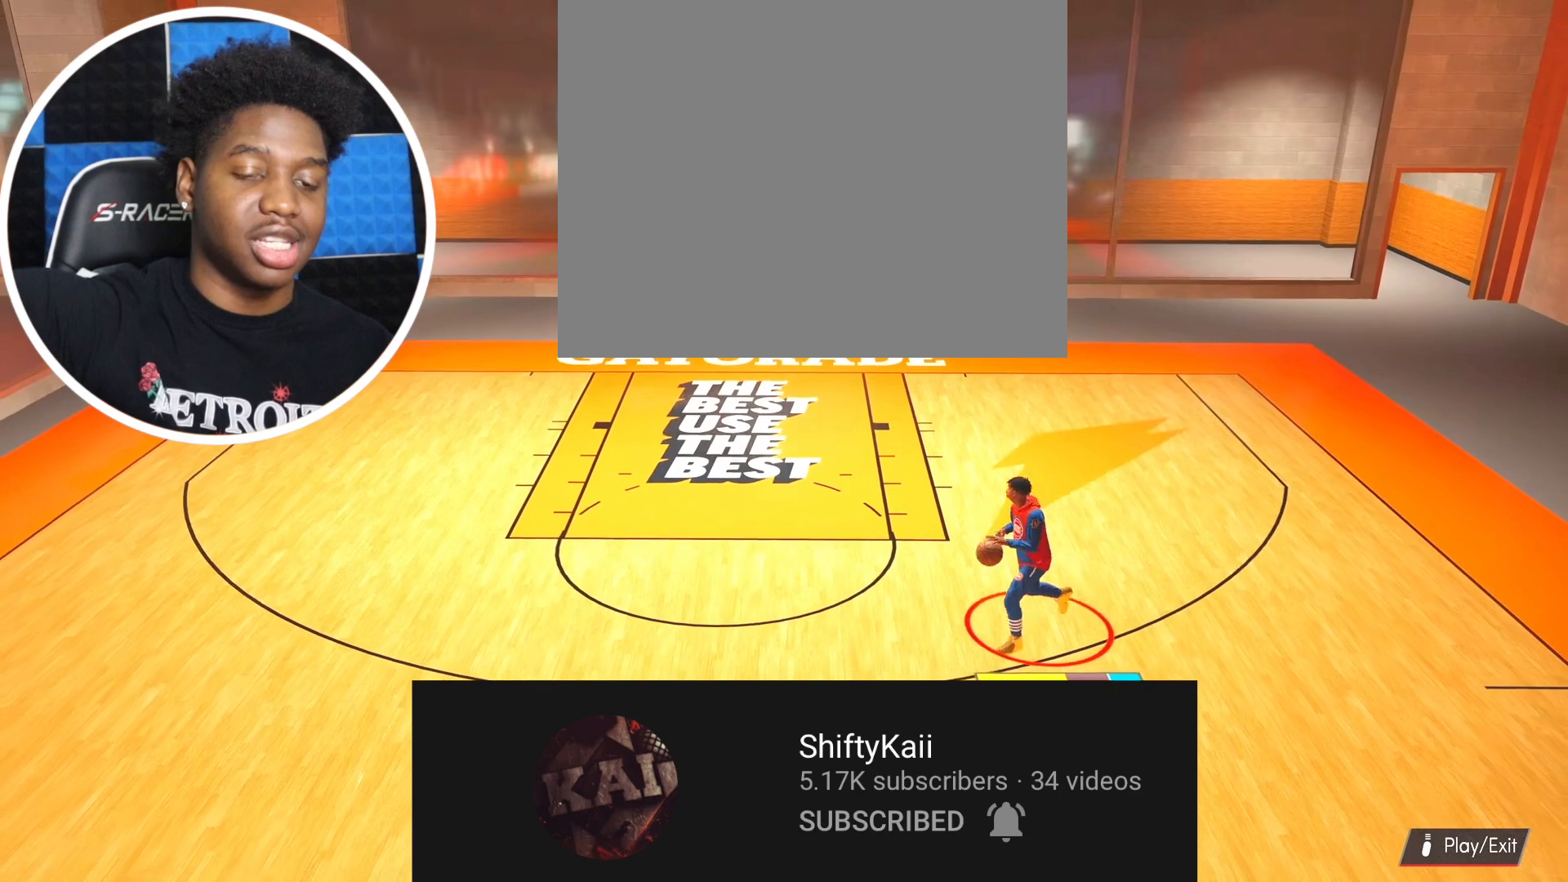
{"buttons": [], "left_stick": "down-left", "right_stick": "center", "events": []}
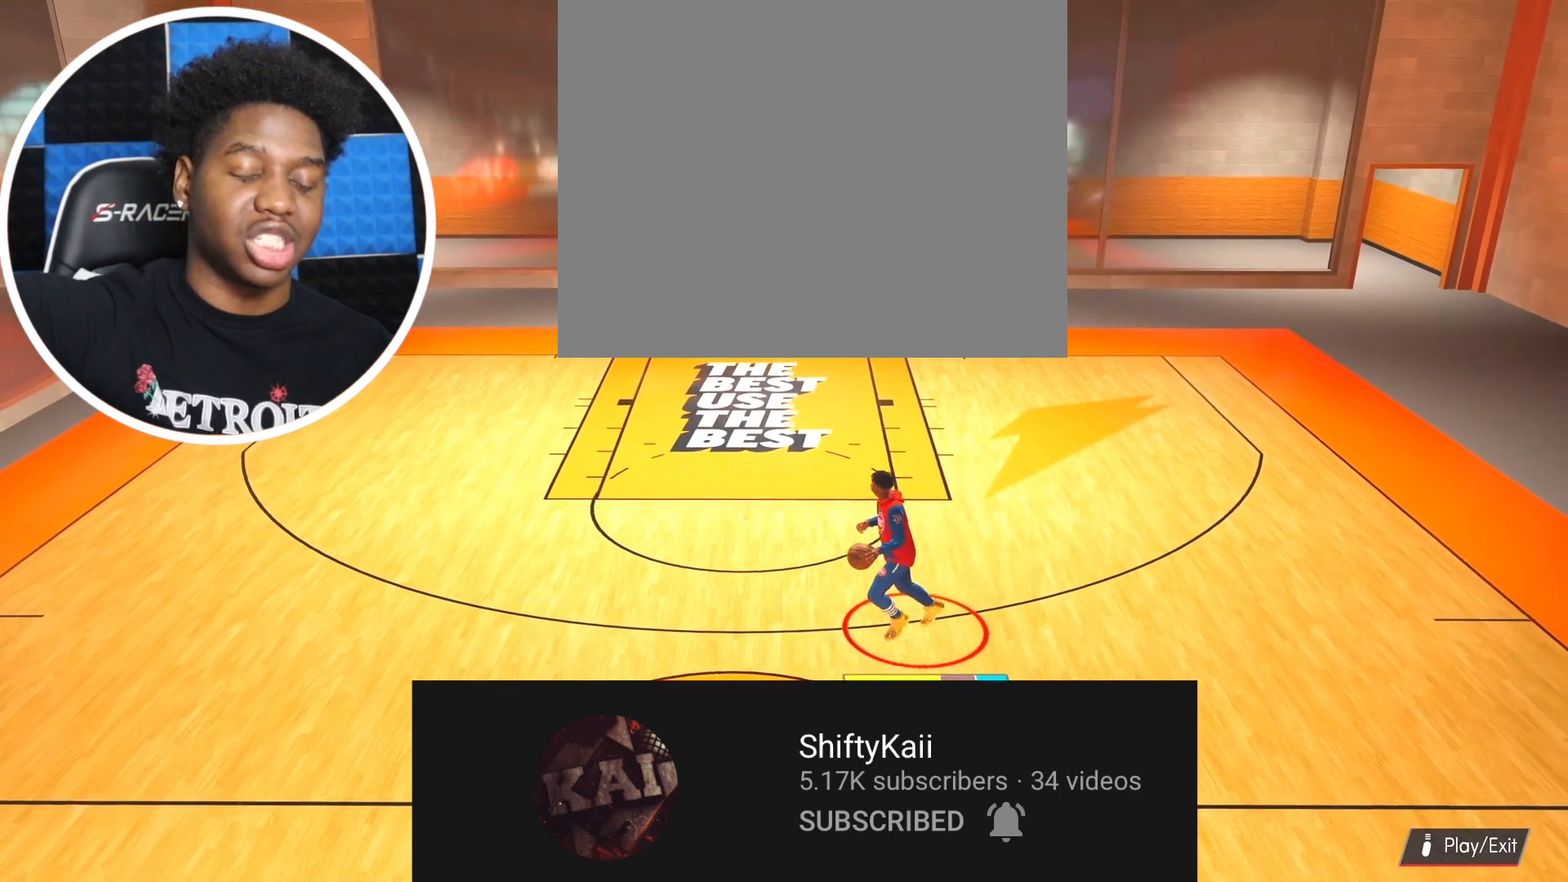
{"buttons": [], "left_stick": "down-left", "right_stick": "center", "events": []}
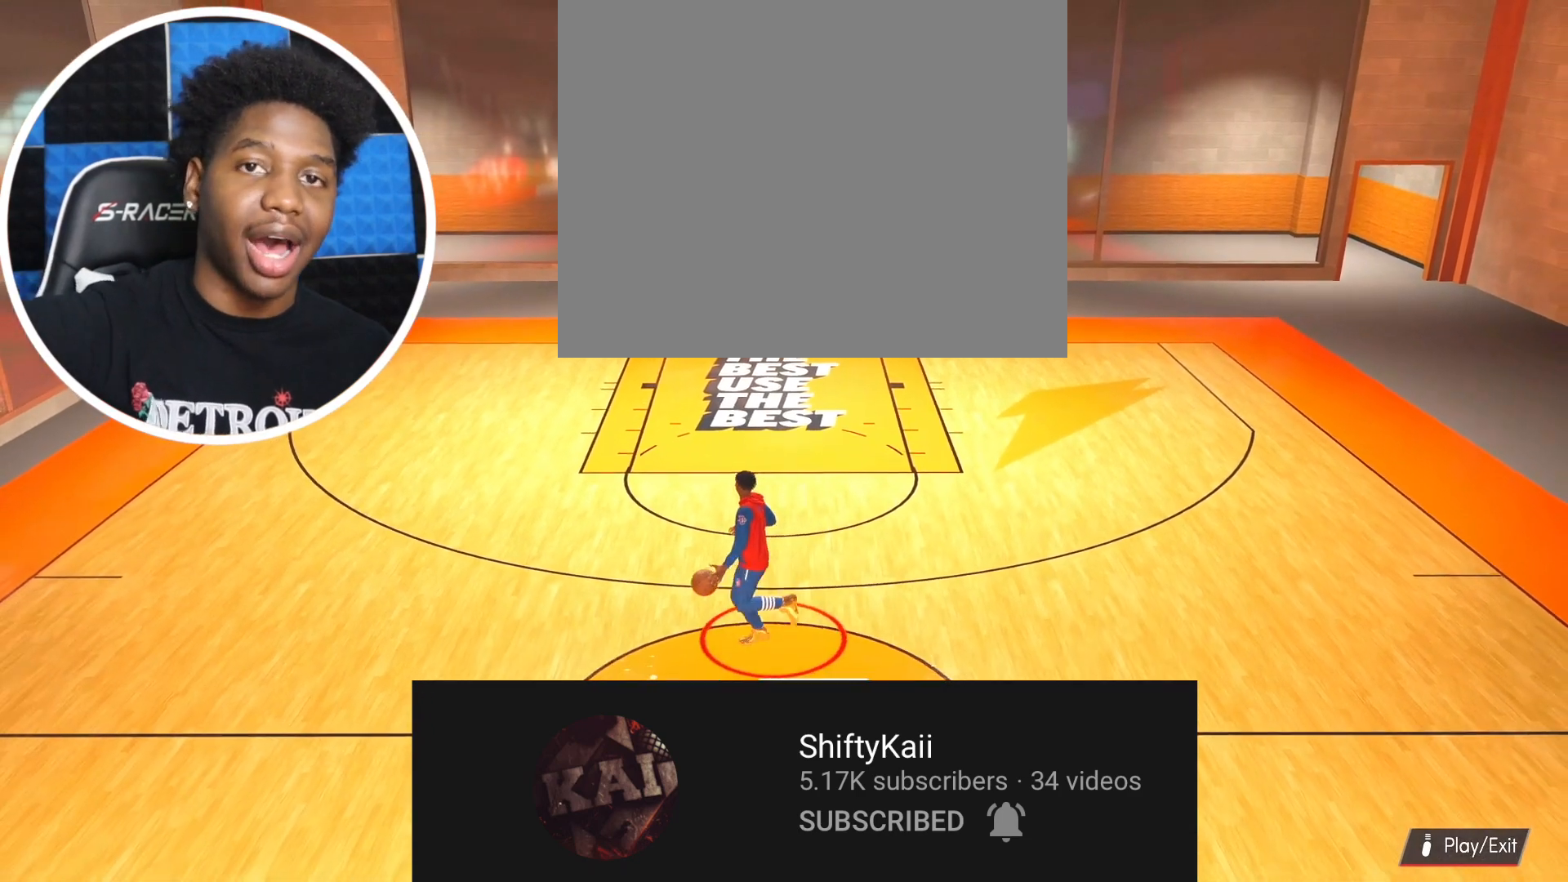
{"buttons": [], "left_stick": "left", "right_stick": "center", "events": [[484, "left_stick", "left"]]}
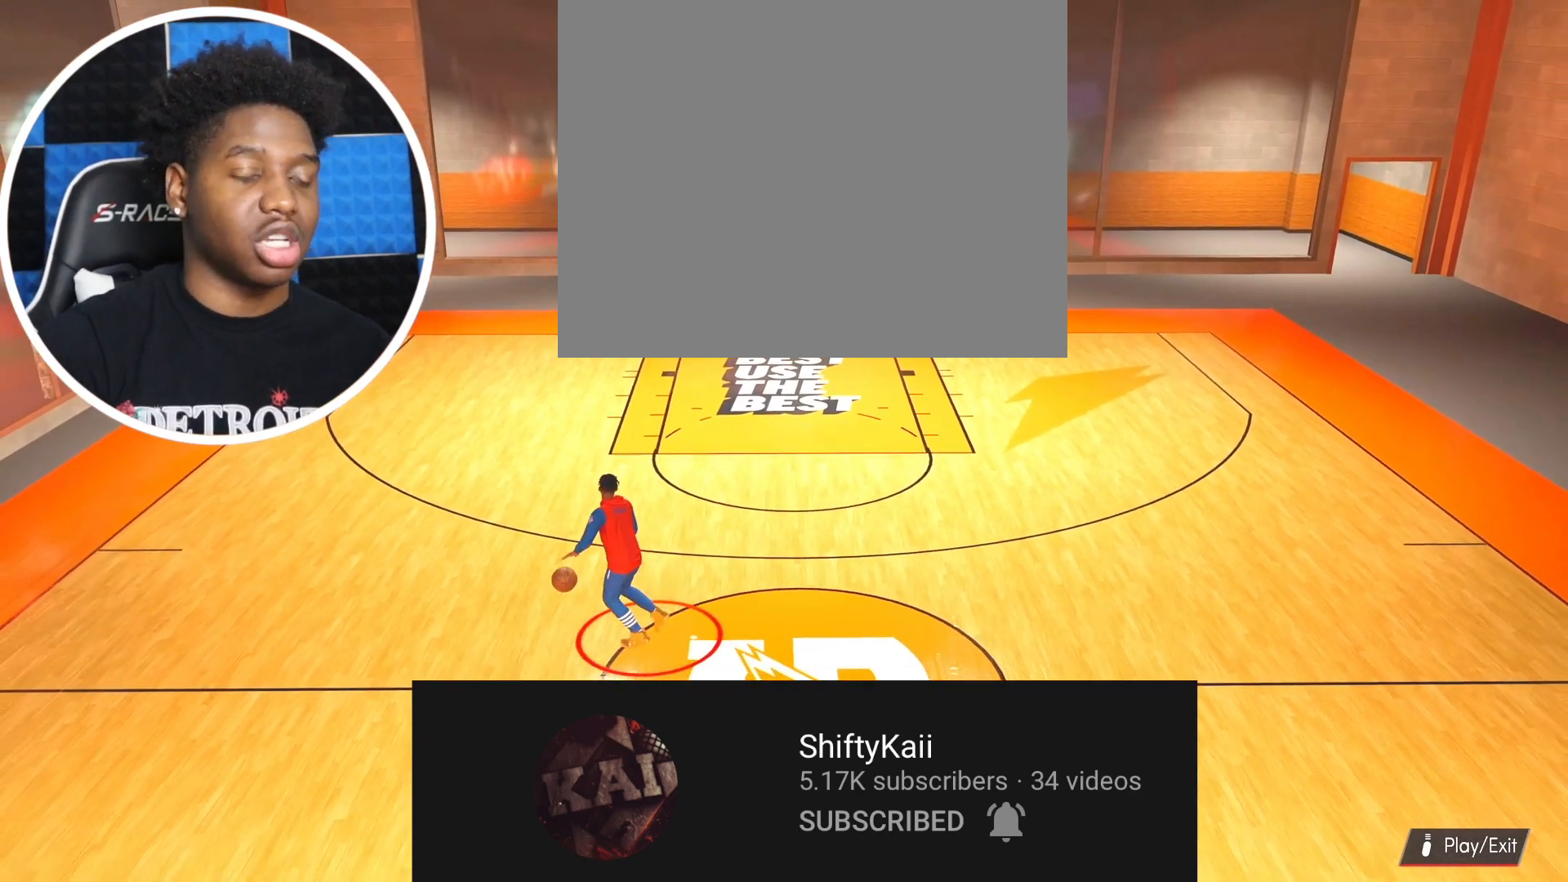
{"buttons": [], "left_stick": "up-left", "right_stick": "center", "events": [[450, "left_stick", "up-left"]]}
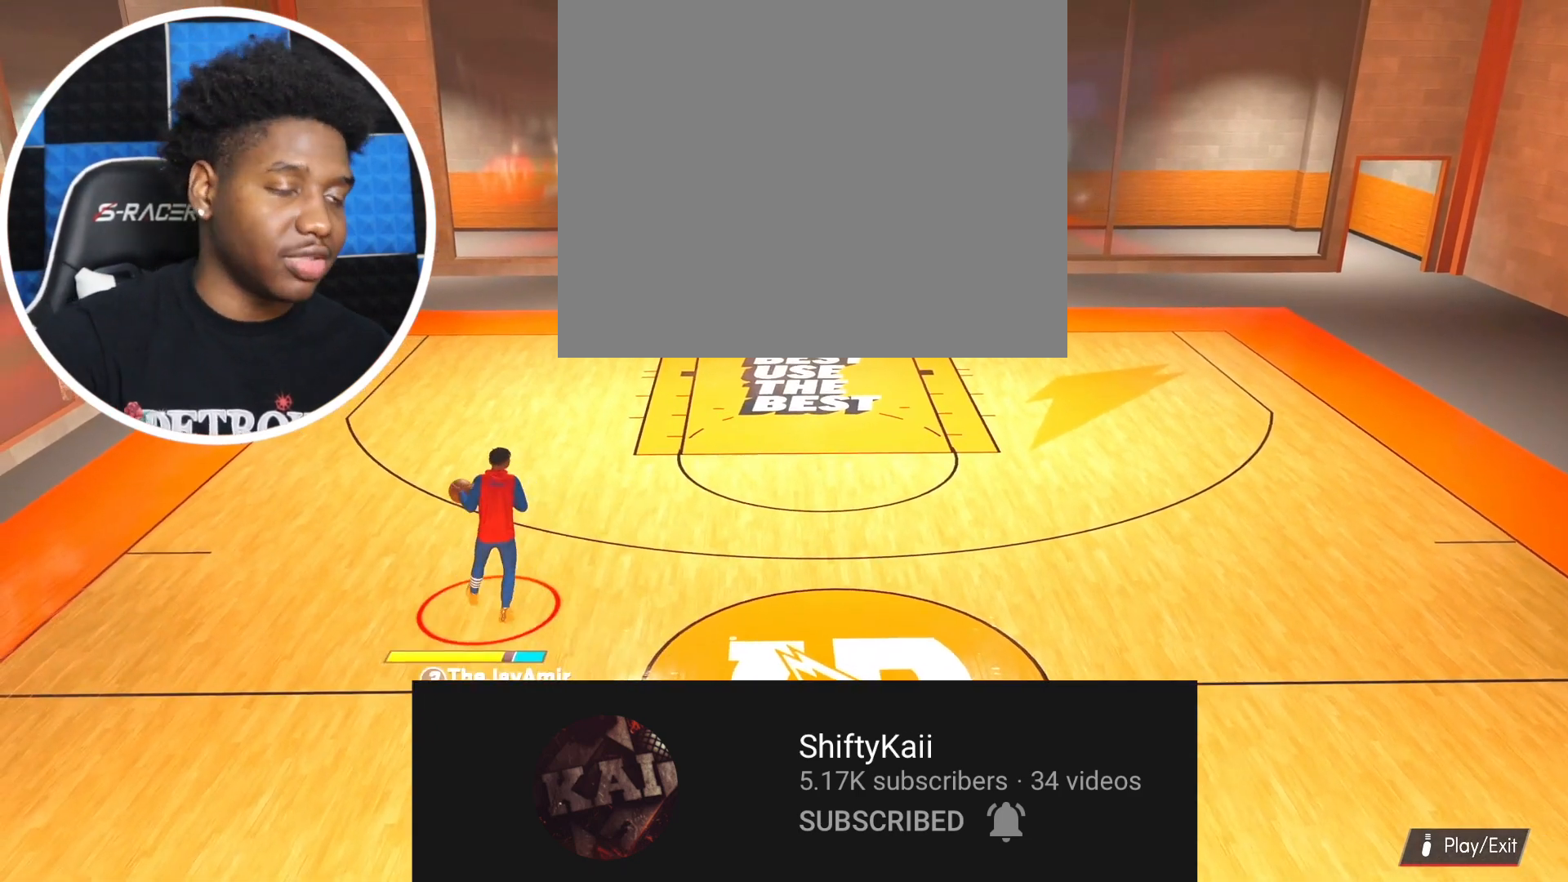
{"buttons": [], "left_stick": "center", "right_stick": "center", "events": [[217, "left_stick", "center"]]}
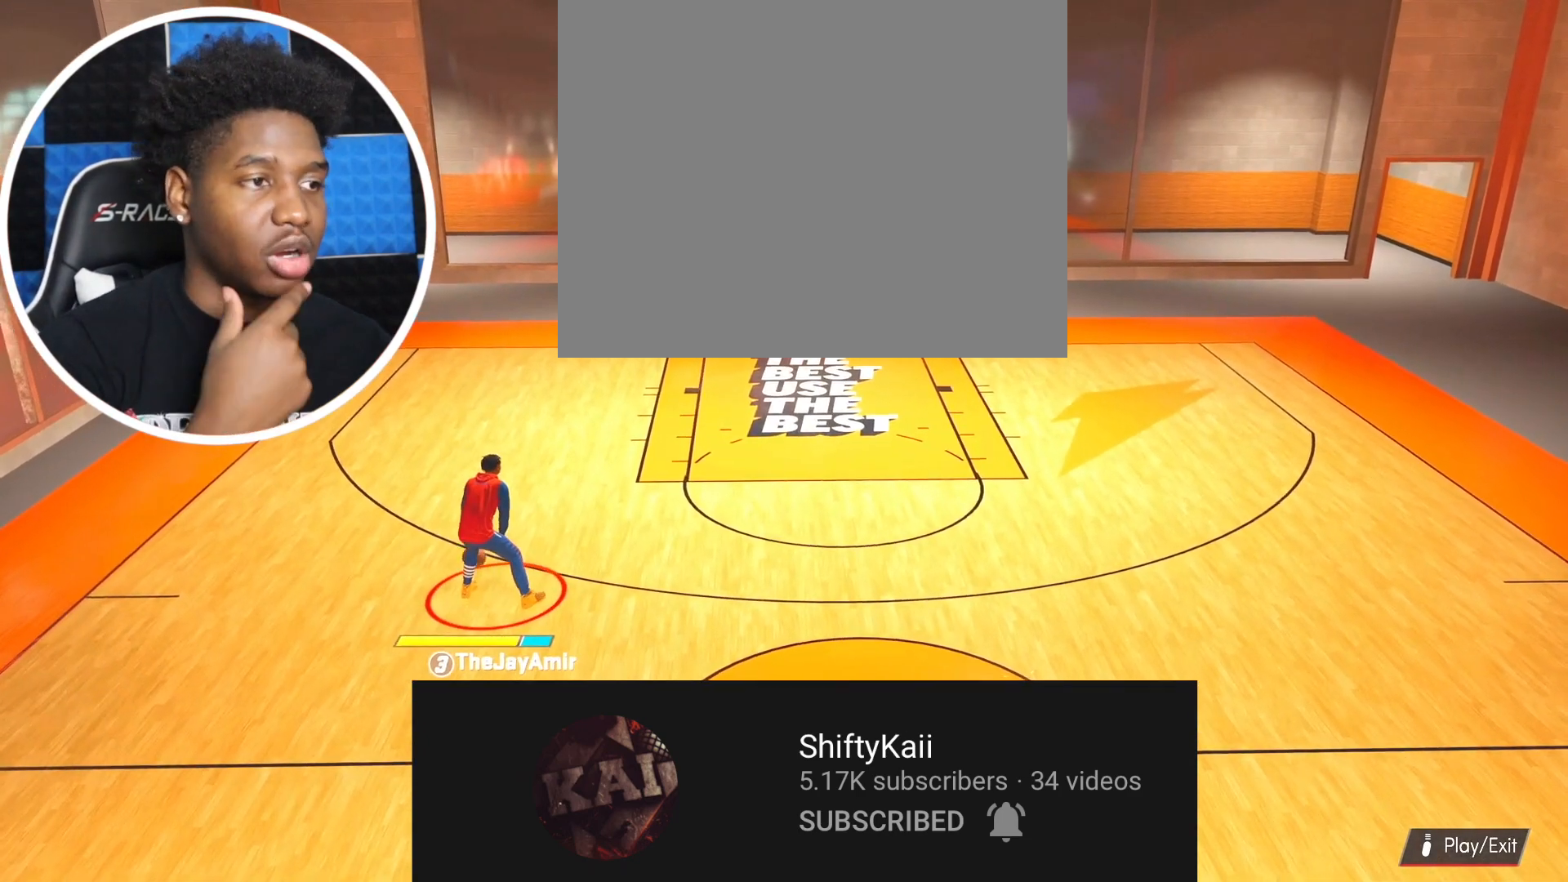
{"buttons": [], "left_stick": "center", "right_stick": "center", "events": []}
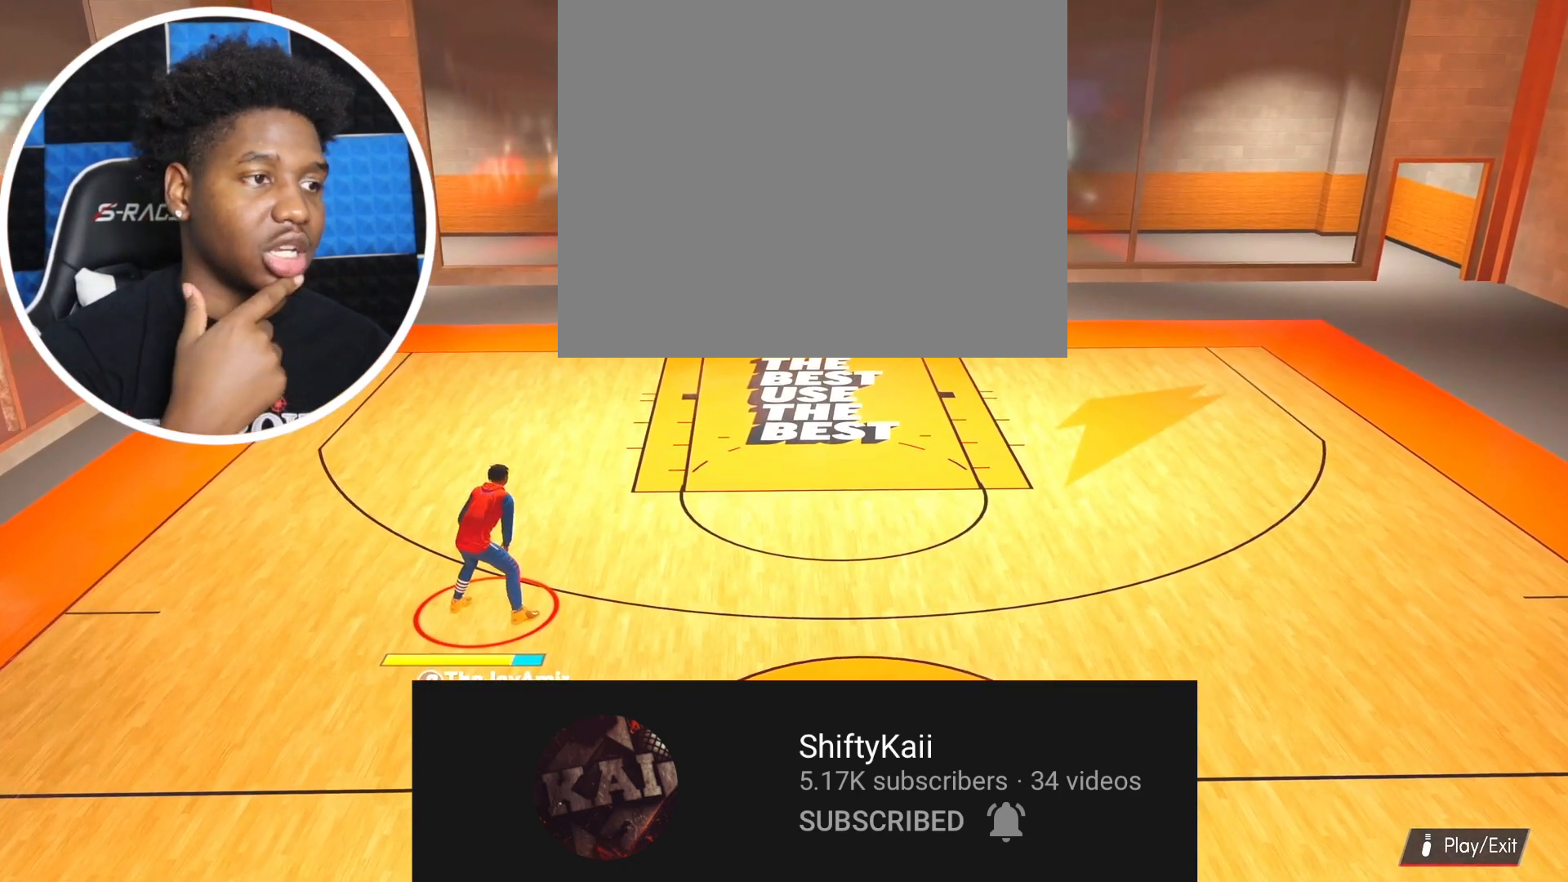
{"buttons": [], "left_stick": "down-right", "right_stick": "center", "events": [[151, "left_stick", "down-right"]]}
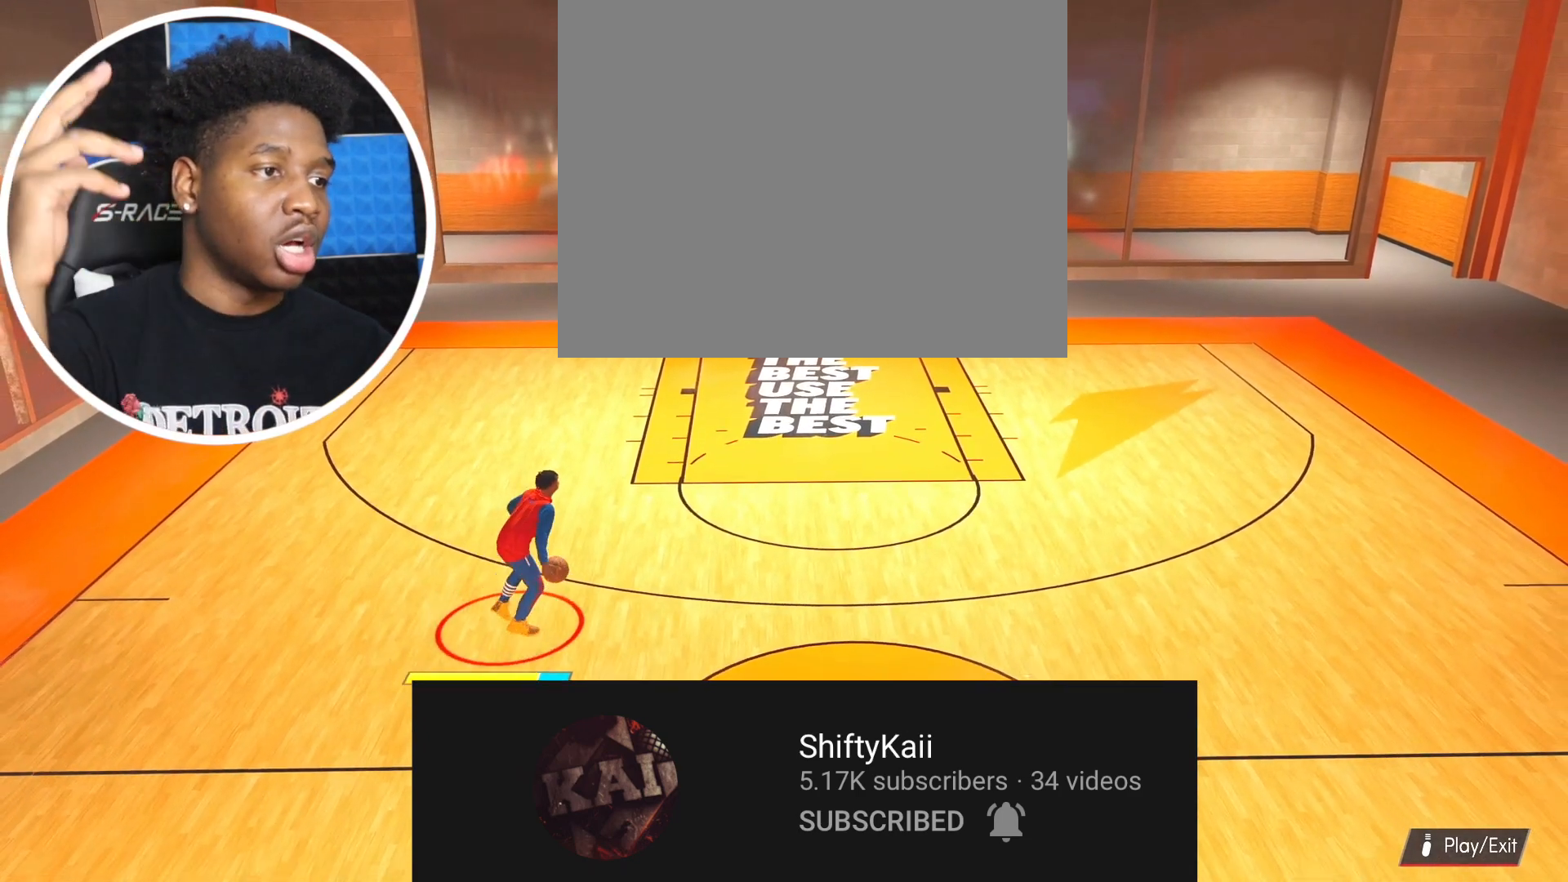
{"buttons": [], "left_stick": "center", "right_stick": "center", "events": [[133, "left_stick", "center"]]}